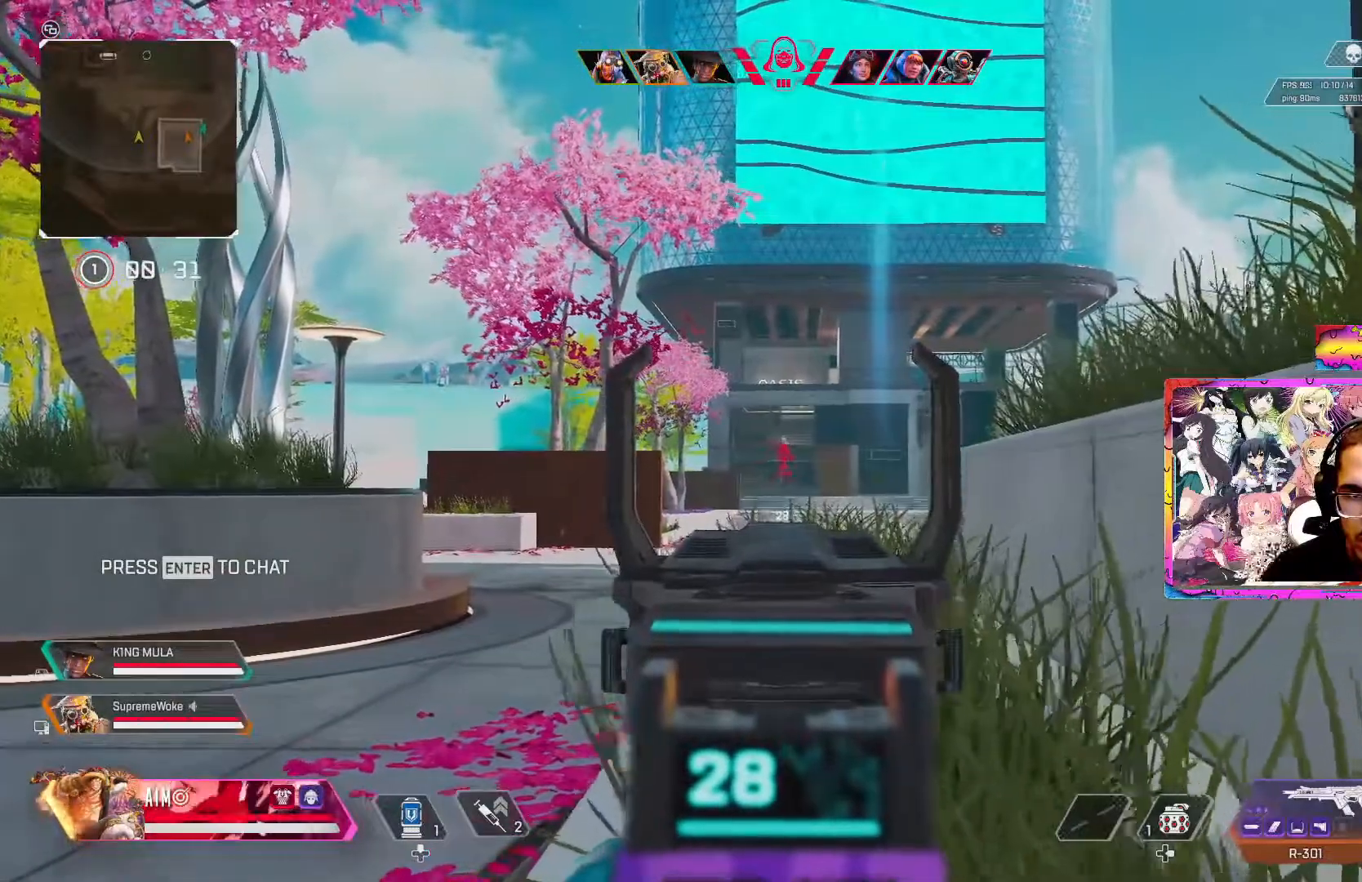
Gameplay with a controller (Xbox layout); each line is a JSON object with the inputs held at the frame after it. "events" lists button and stick changes between this image and that frame as [ms after this image, input, new state], when the widget could be followed in between.
{"buttons": ["L2", "DPAD_LEFT"], "left_stick": "center", "right_stick": "center", "events": [[450, "DPAD_LEFT", "down"]]}
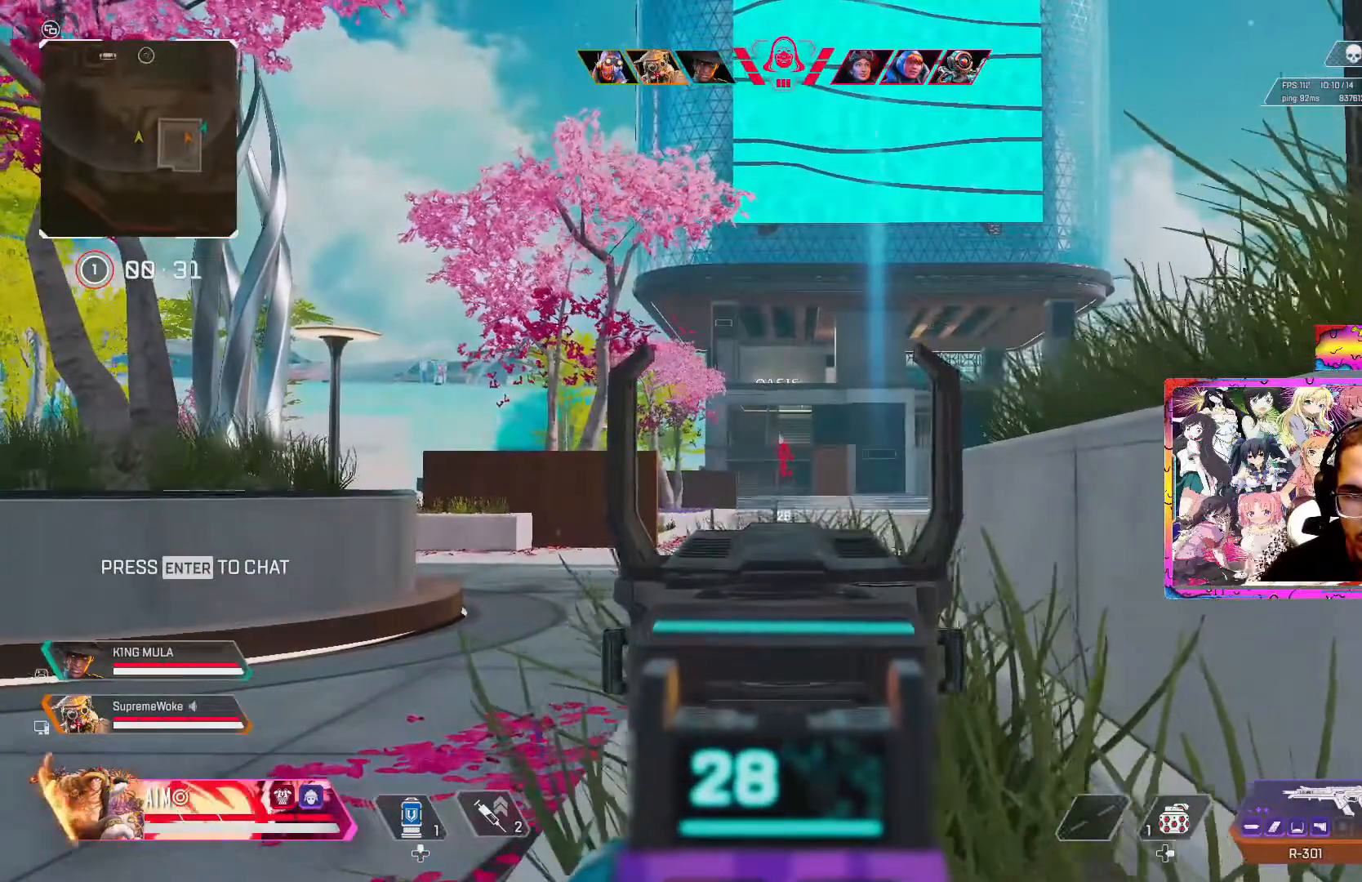
{"buttons": ["L2"], "left_stick": "center", "right_stick": "center", "events": [[67, "DPAD_LEFT", "up"]]}
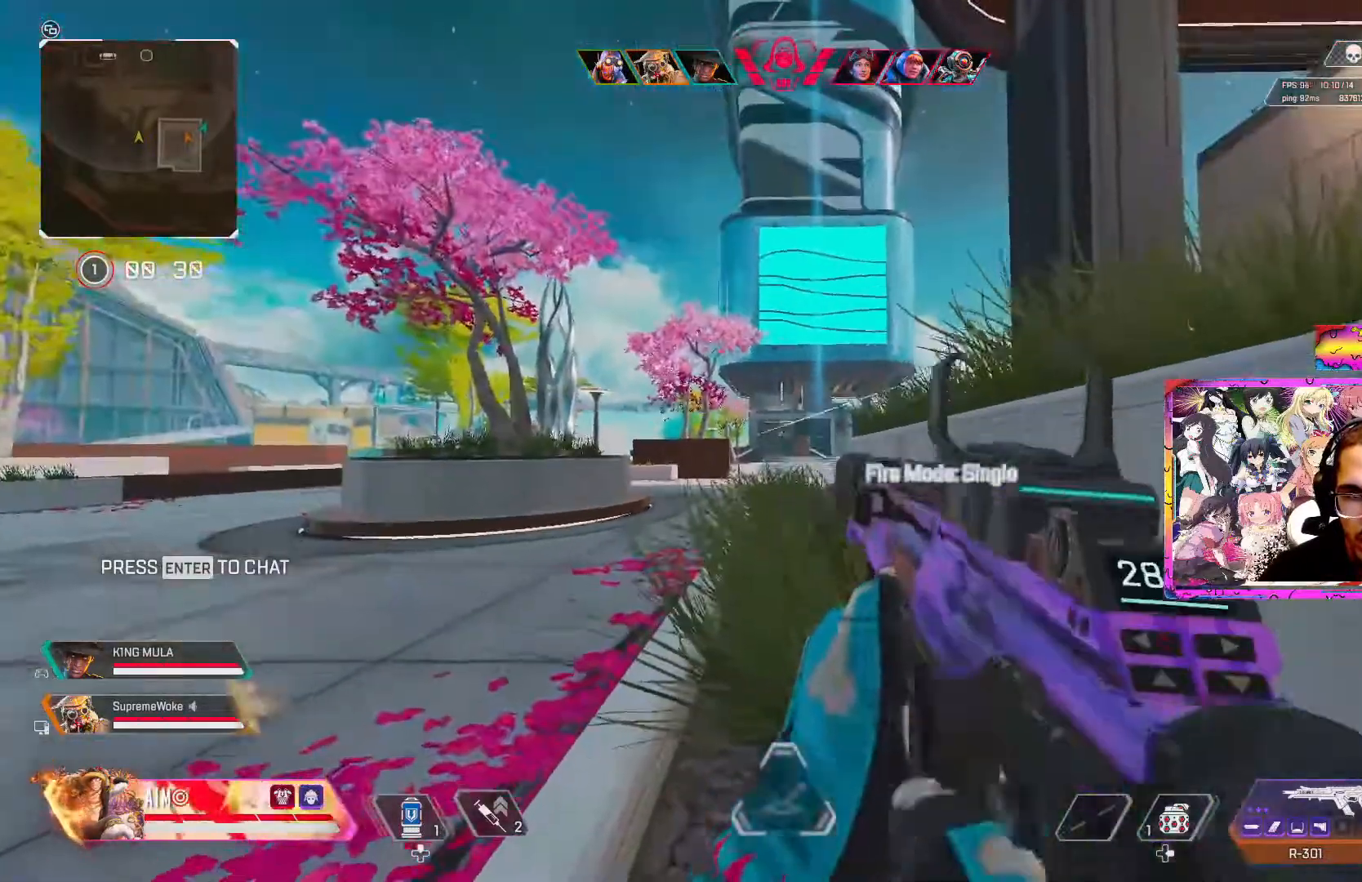
{"buttons": ["L2"], "left_stick": "center", "right_stick": "center", "events": [[200, "left_stick", "up-right"], [333, "left_stick", "center"]]}
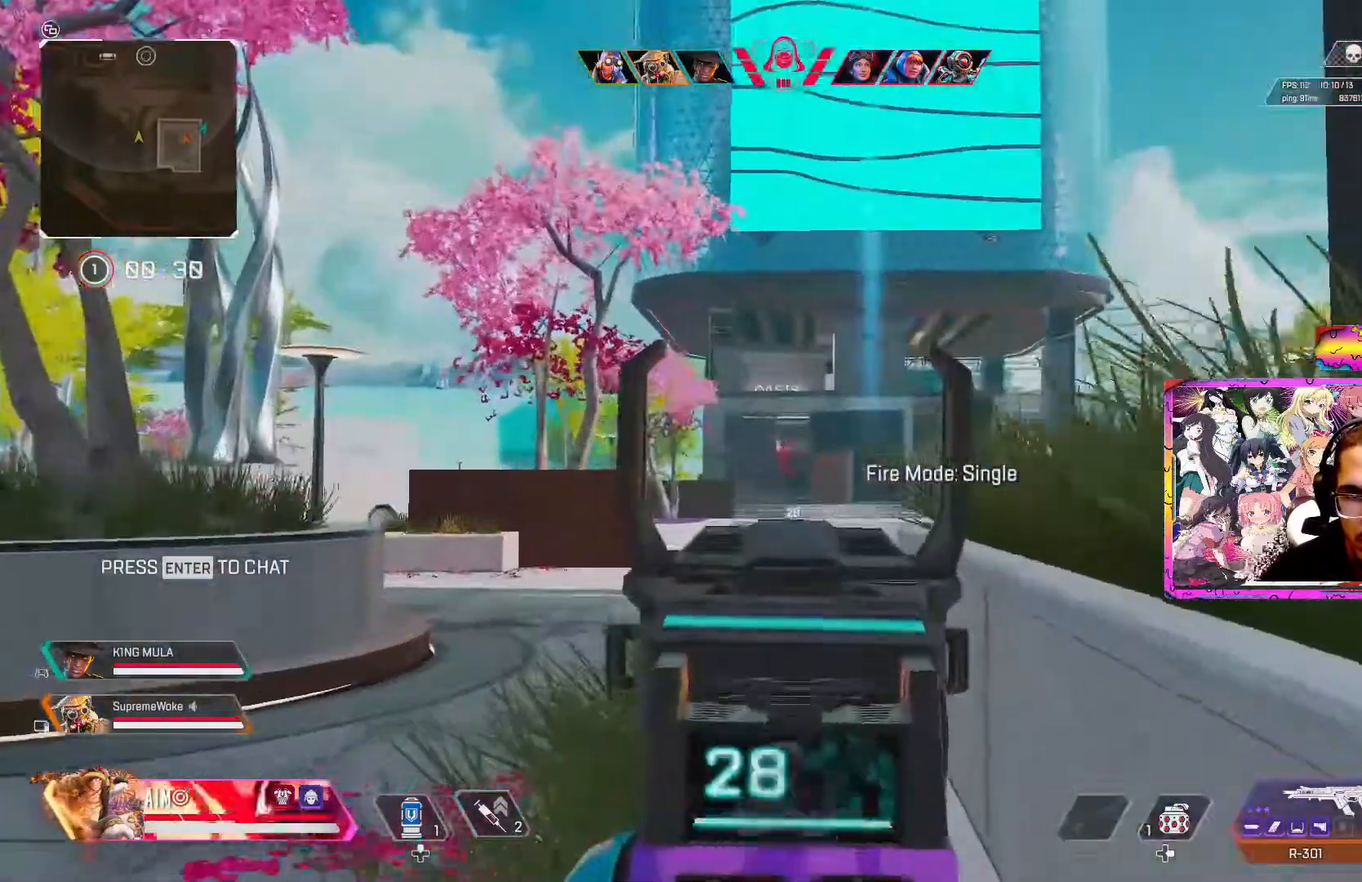
{"buttons": ["L2"], "left_stick": "down-left", "right_stick": "center", "events": [[200, "R2", "down"], [283, "left_stick", "right"], [317, "R2", "up"], [417, "R2", "down"], [450, "left_stick", "down-left"], [483, "R2", "up"]]}
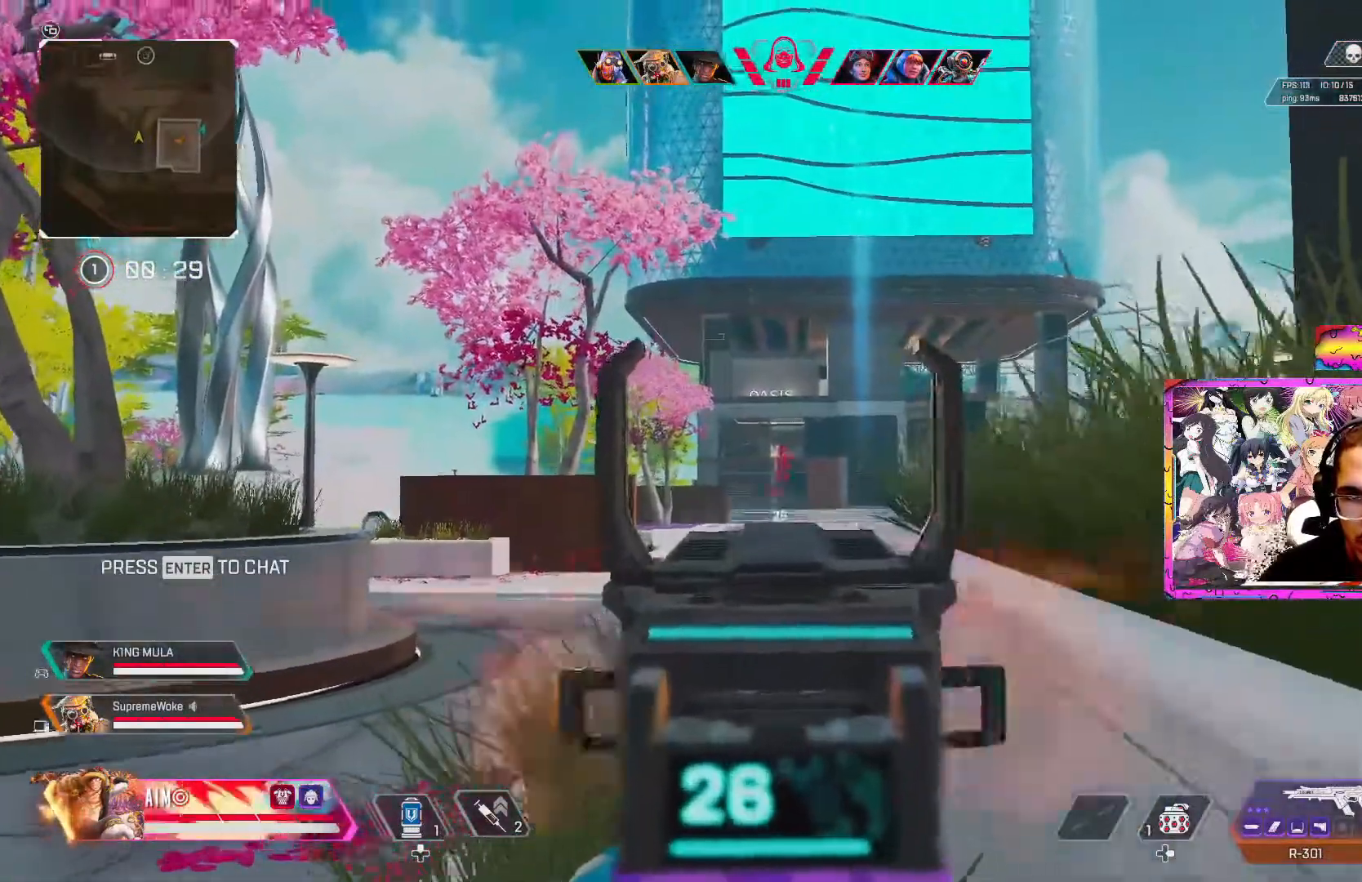
{"buttons": ["L2"], "left_stick": "center", "right_stick": "center", "events": [[233, "left_stick", "center"], [283, "left_stick", "right"], [433, "left_stick", "center"]]}
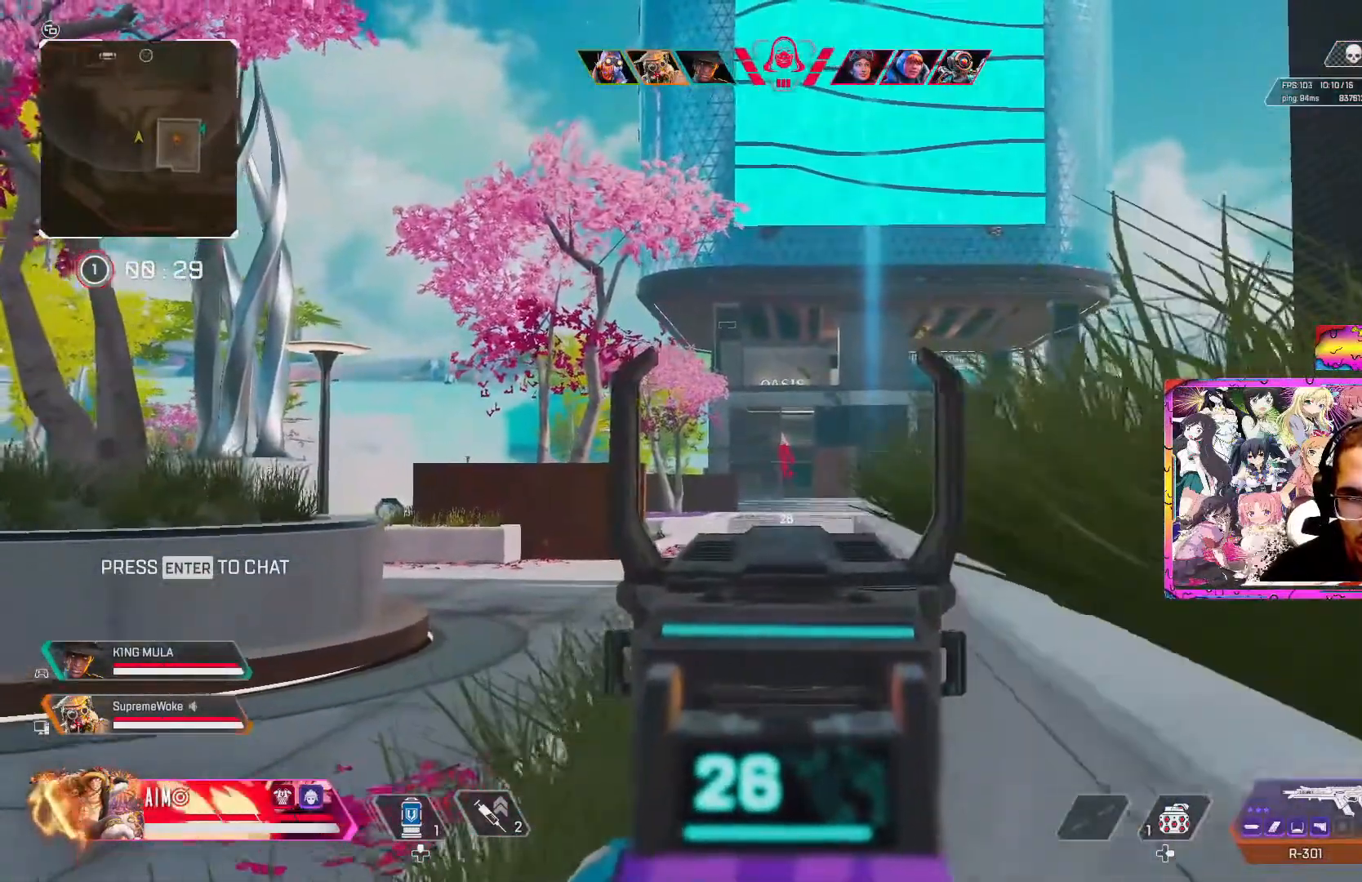
{"buttons": ["L2"], "left_stick": "center", "right_stick": "center", "events": [[217, "left_stick", "right"], [267, "left_stick", "center"]]}
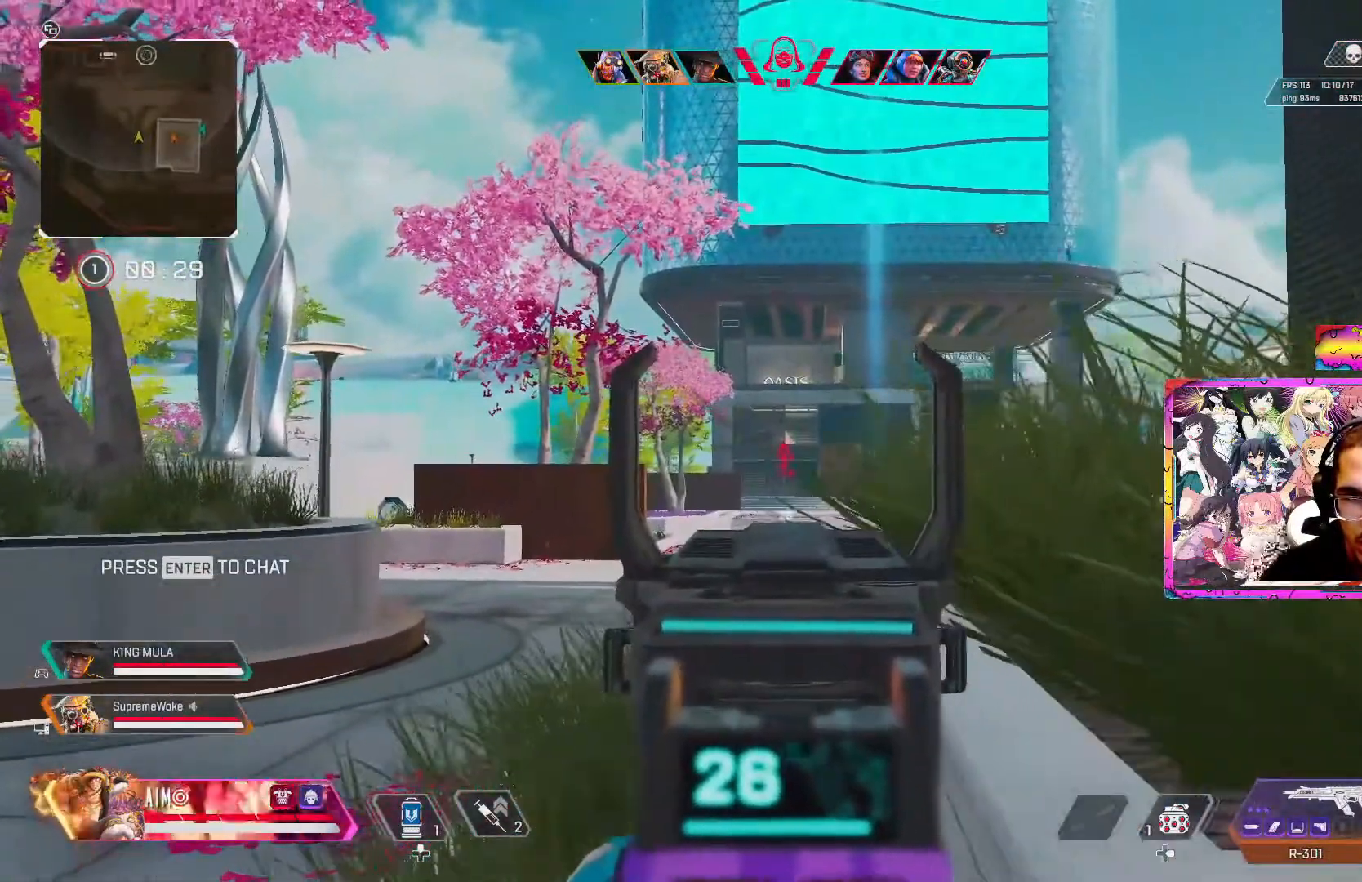
{"buttons": ["L2"], "left_stick": "center", "right_stick": "center", "events": [[50, "R2", "down"], [150, "R2", "up"], [200, "R2", "down"], [317, "R2", "up"], [400, "R2", "down"], [483, "R2", "up"]]}
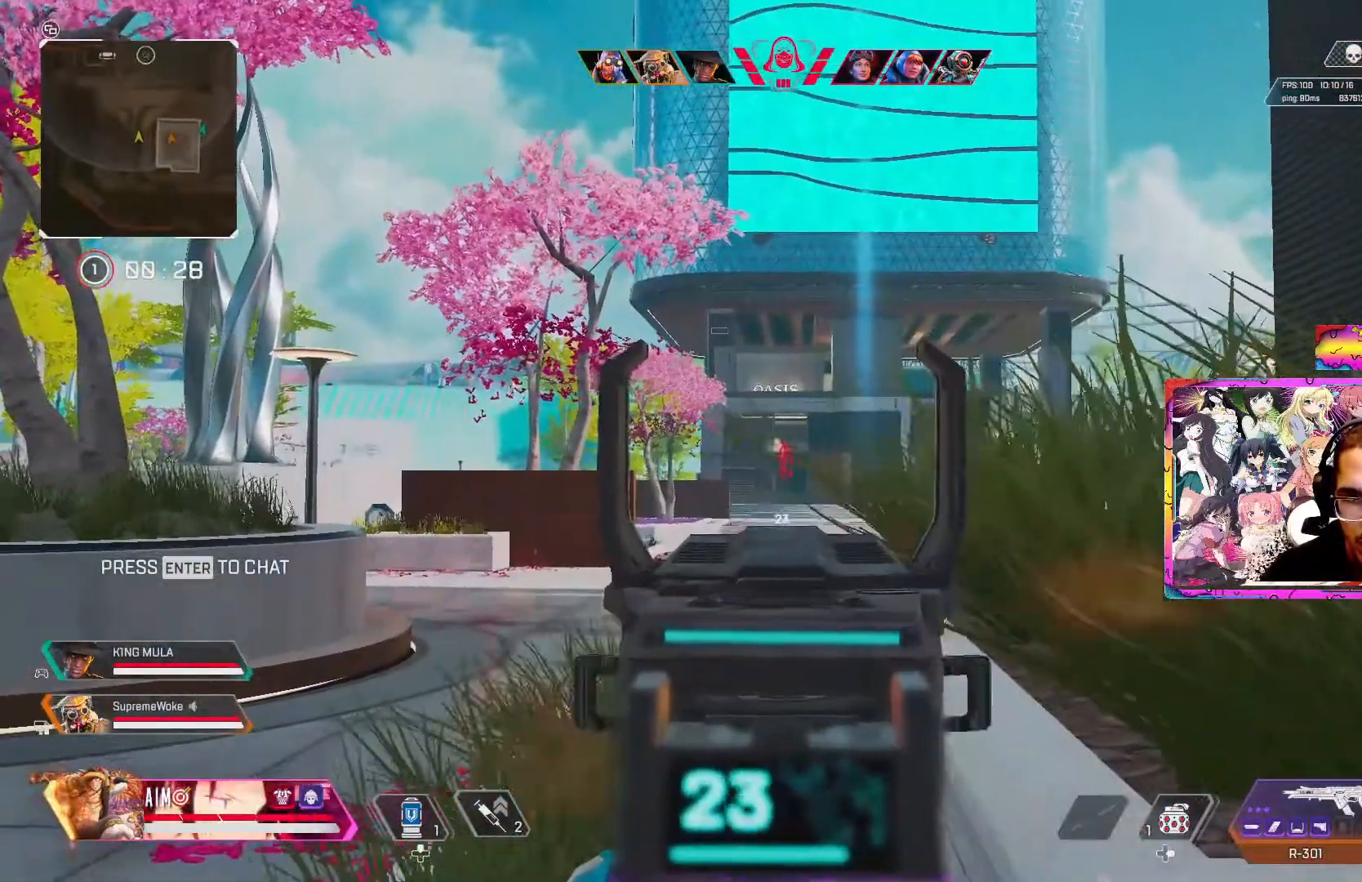
{"buttons": ["L2"], "left_stick": "center", "right_stick": "center", "events": [[67, "R2", "down"], [150, "R2", "up"], [200, "left_stick", "right"], [217, "R2", "down"], [317, "R2", "up"], [383, "R2", "down"], [450, "left_stick", "center"], [483, "R2", "up"]]}
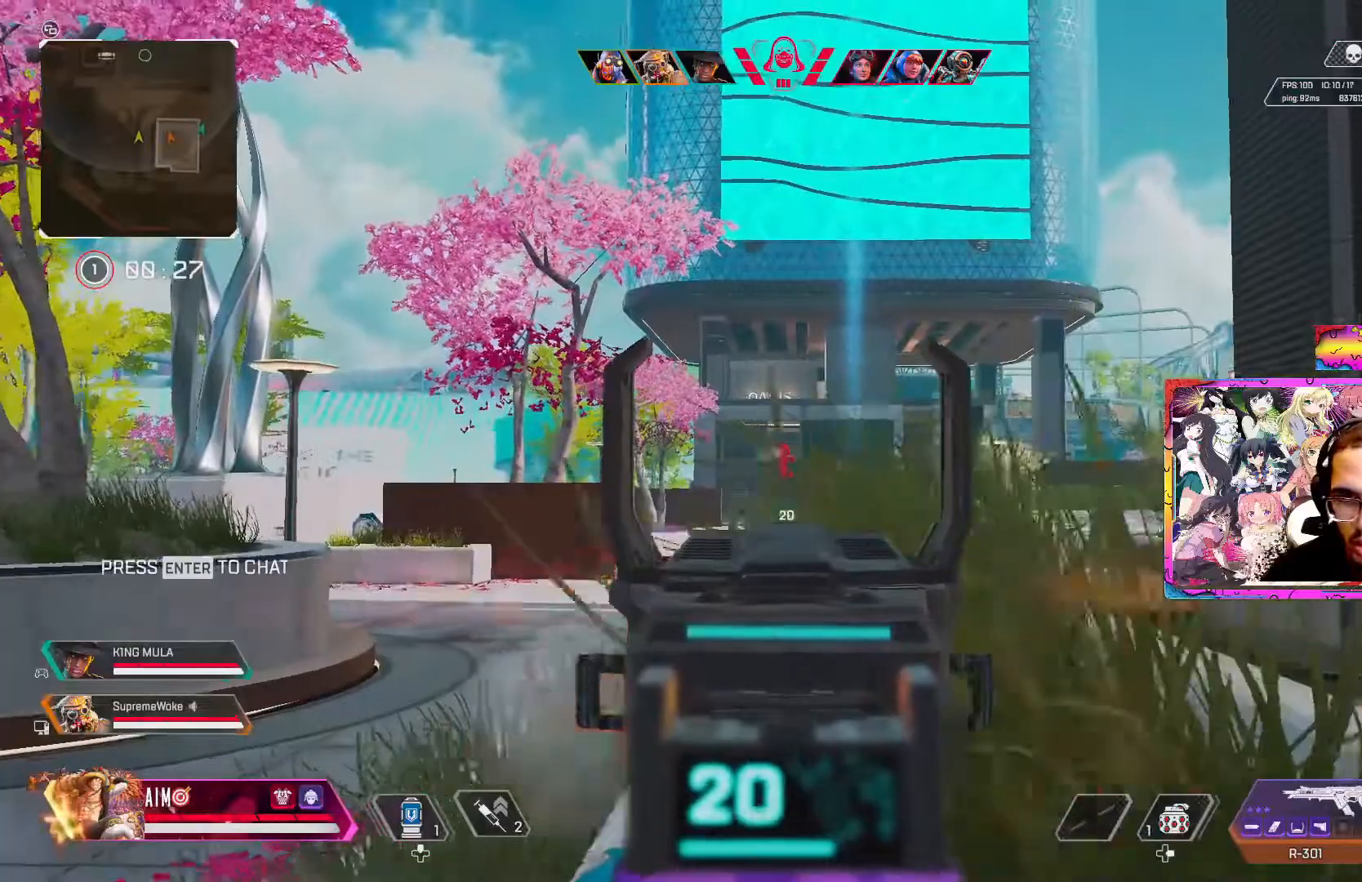
{"buttons": ["L2", "R2"], "left_stick": "center", "right_stick": "down", "events": [[50, "R2", "down"], [83, "left_stick", "right"], [150, "R2", "up"], [233, "R2", "down"], [233, "left_stick", "center"], [350, "R2", "up"], [367, "left_stick", "left"], [367, "right_stick", "down"], [433, "R2", "down"], [483, "left_stick", "center"]]}
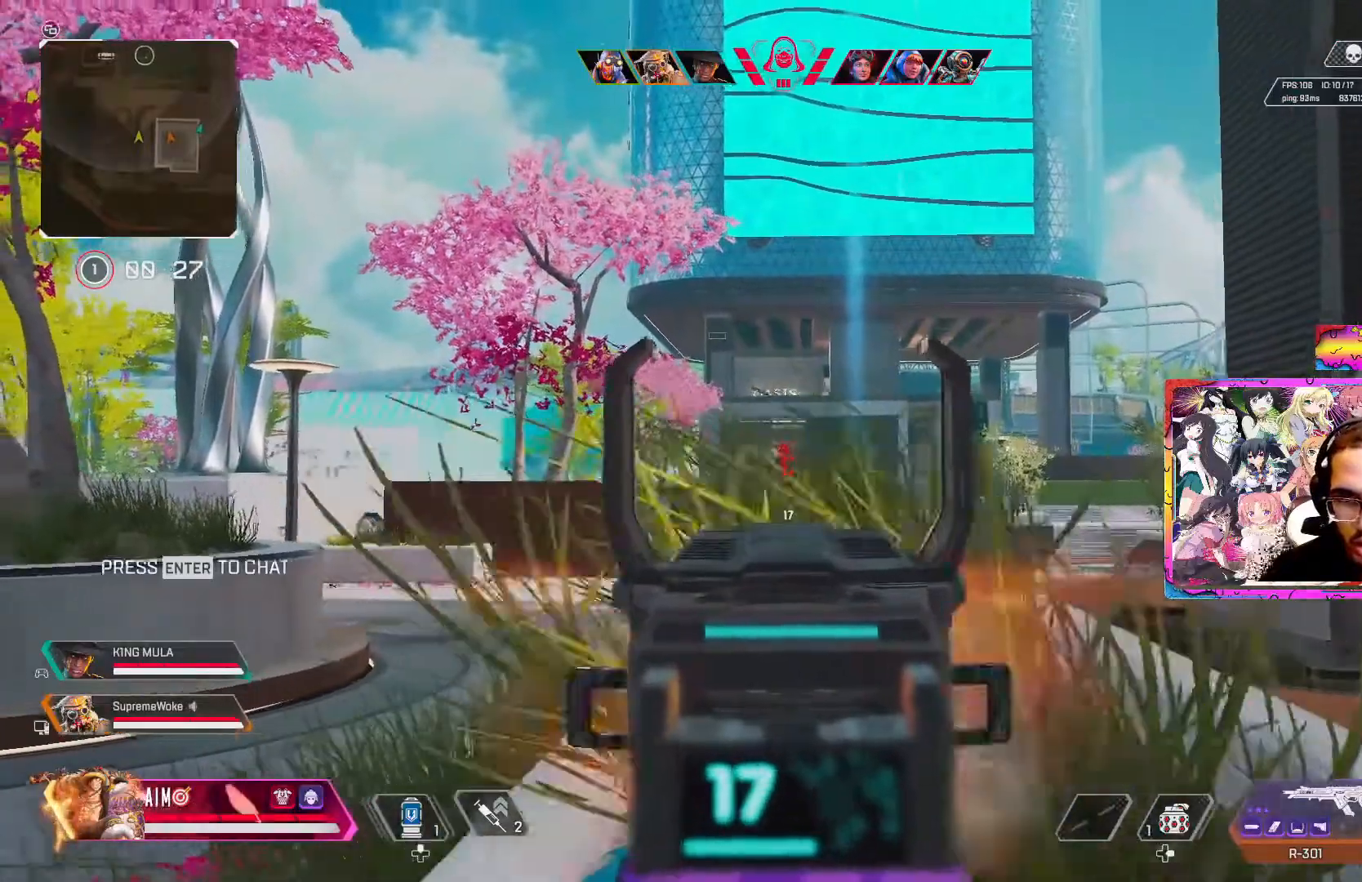
{"buttons": ["L2", "R2"], "left_stick": "center", "right_stick": "center", "events": [[17, "R2", "up"], [100, "R2", "down"], [217, "R2", "up"], [267, "R2", "down"], [317, "left_stick", "right"], [317, "right_stick", "center"], [367, "R2", "up"], [433, "R2", "down"], [467, "left_stick", "center"]]}
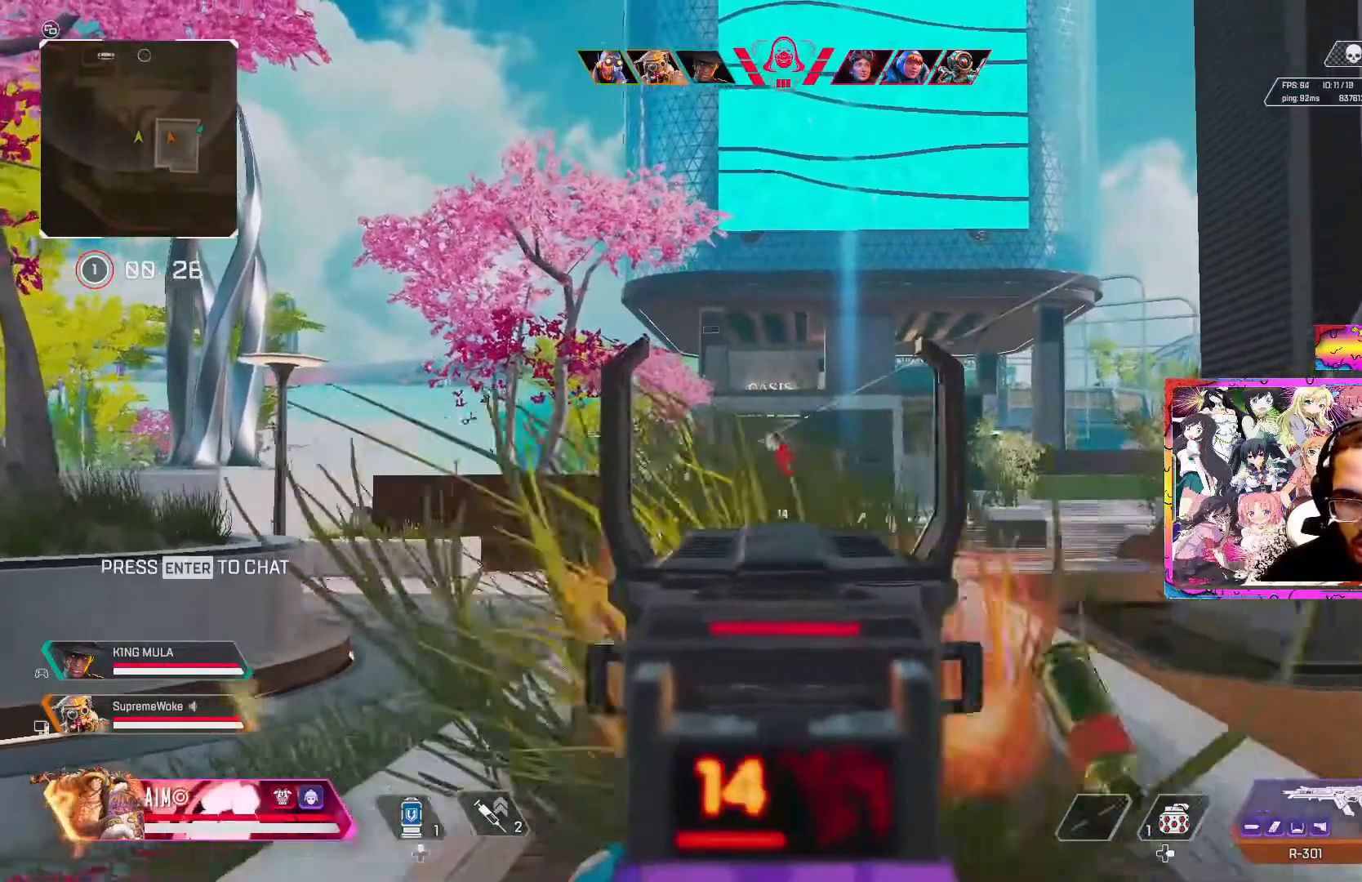
{"buttons": ["L2", "R2"], "left_stick": "right", "right_stick": "center", "events": [[33, "R2", "up"], [83, "left_stick", "left"], [133, "R2", "down"], [183, "right_stick", "down-left"], [200, "R2", "up"], [200, "left_stick", "center"], [267, "R2", "down"], [267, "left_stick", "right"], [300, "right_stick", "center"], [367, "R2", "up"], [433, "R2", "down"]]}
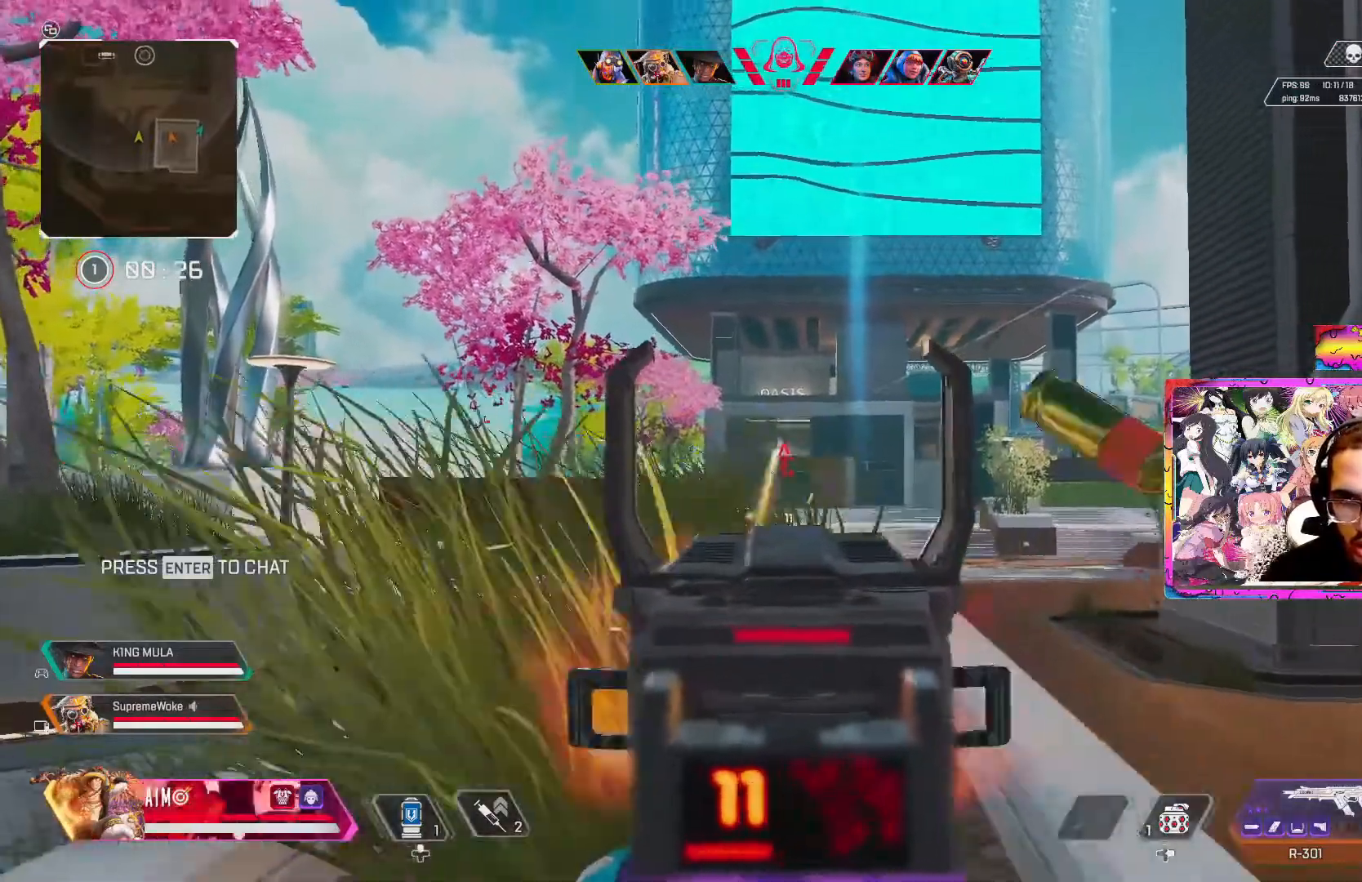
{"buttons": ["R3"], "left_stick": "left", "right_stick": "center", "events": [[17, "right_stick", "up-right"], [50, "X", "down"], [67, "R2", "up"], [100, "X", "up"], [117, "right_stick", "center"], [167, "L2", "up"], [183, "left_stick", "down-left"], [267, "R3", "down"], [267, "right_stick", "down-left"], [300, "left_stick", "left"], [417, "right_stick", "center"]]}
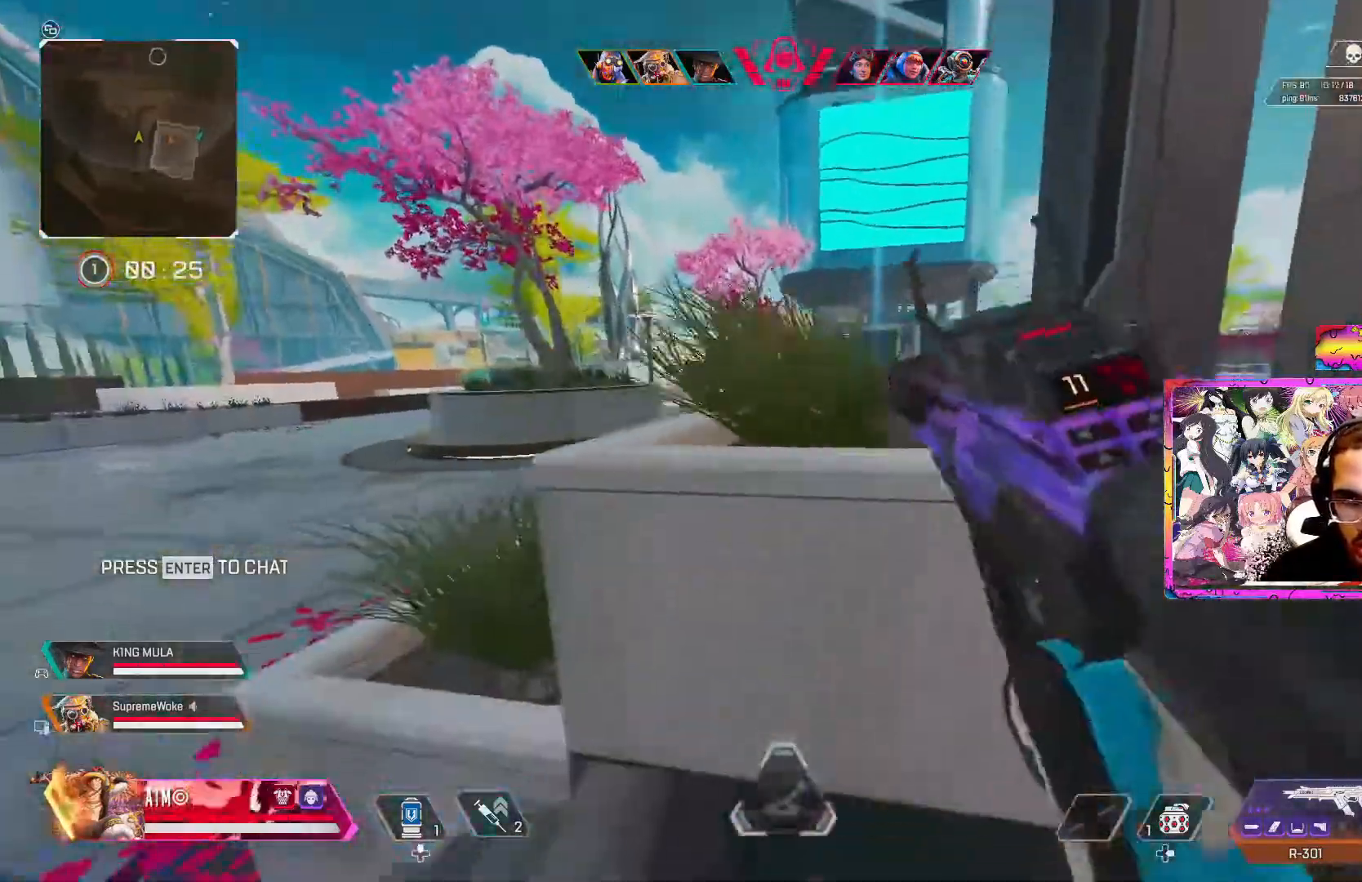
{"buttons": [], "left_stick": "left", "right_stick": "center", "events": [[100, "R3", "up"], [150, "left_stick", "right"], [383, "left_stick", "left"]]}
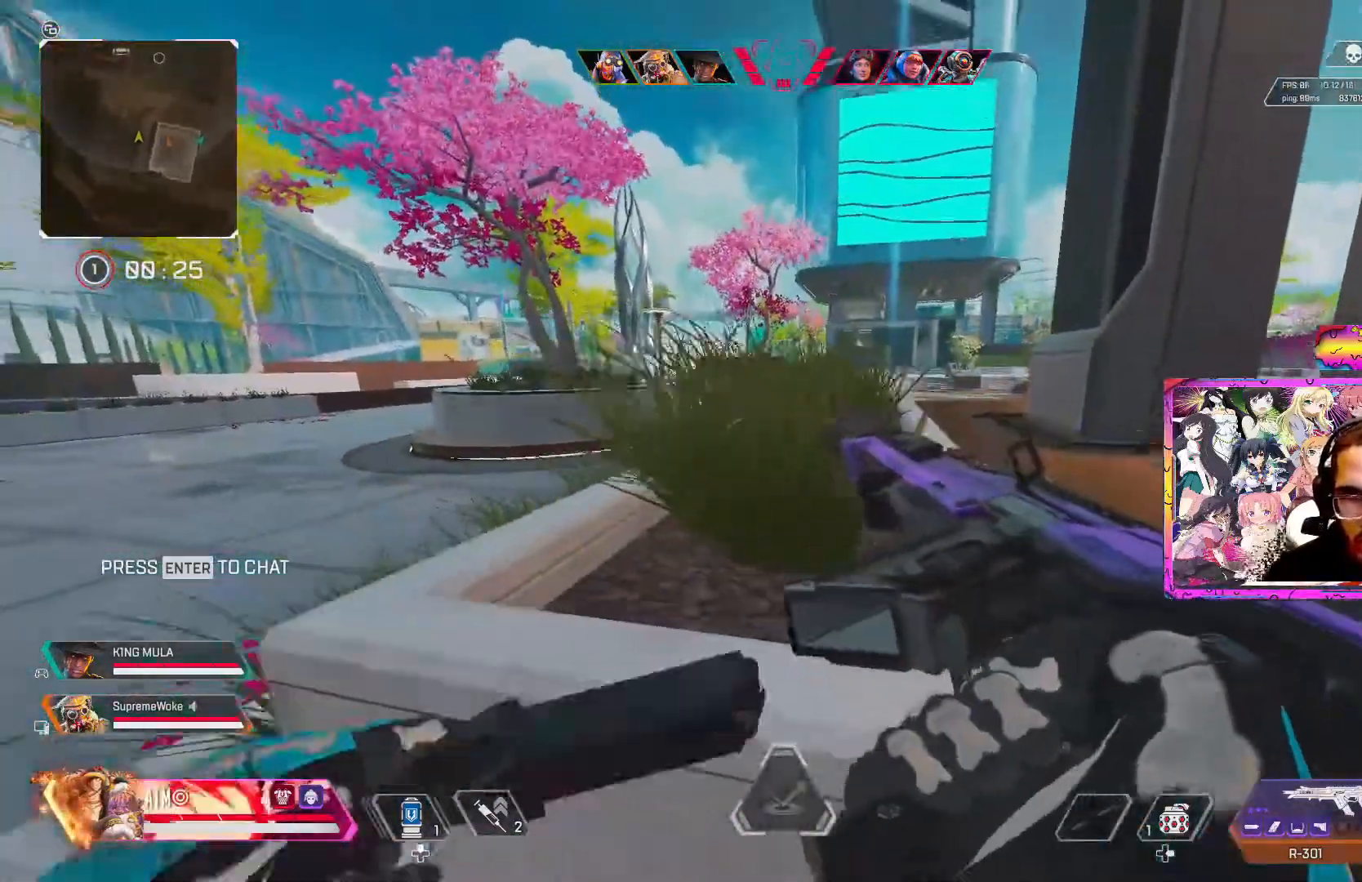
{"buttons": [], "left_stick": "right", "right_stick": "center", "events": [[167, "left_stick", "center"], [250, "left_stick", "right"]]}
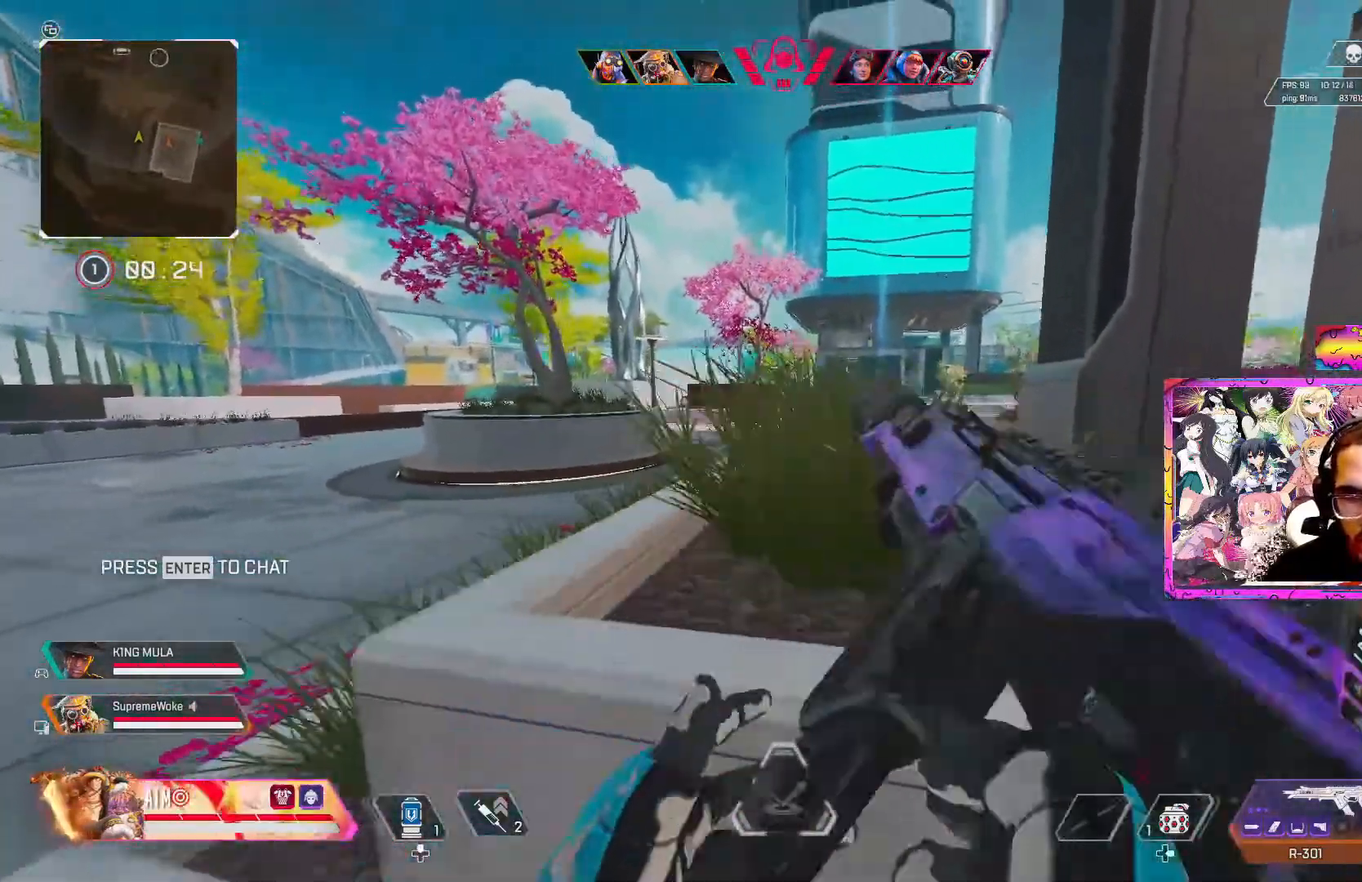
{"buttons": ["L2"], "left_stick": "down-right", "right_stick": "up-left", "events": [[67, "A", "down"], [183, "A", "up"], [183, "L2", "down"], [367, "right_stick", "up-left"], [483, "left_stick", "down-right"]]}
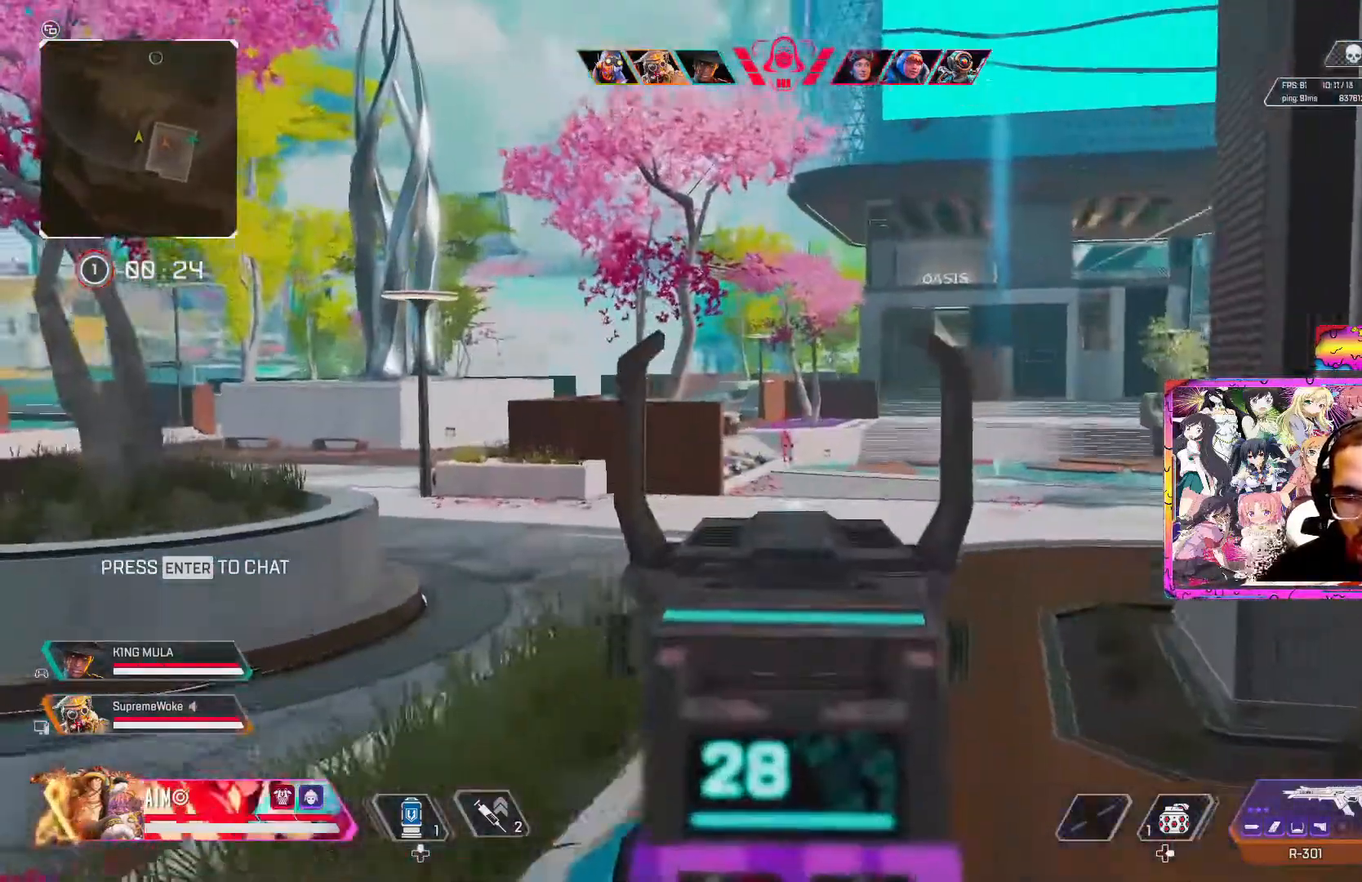
{"buttons": ["L2"], "left_stick": "down-right", "right_stick": "up", "events": [[67, "right_stick", "up"], [83, "left_stick", "down"], [367, "left_stick", "down-right"]]}
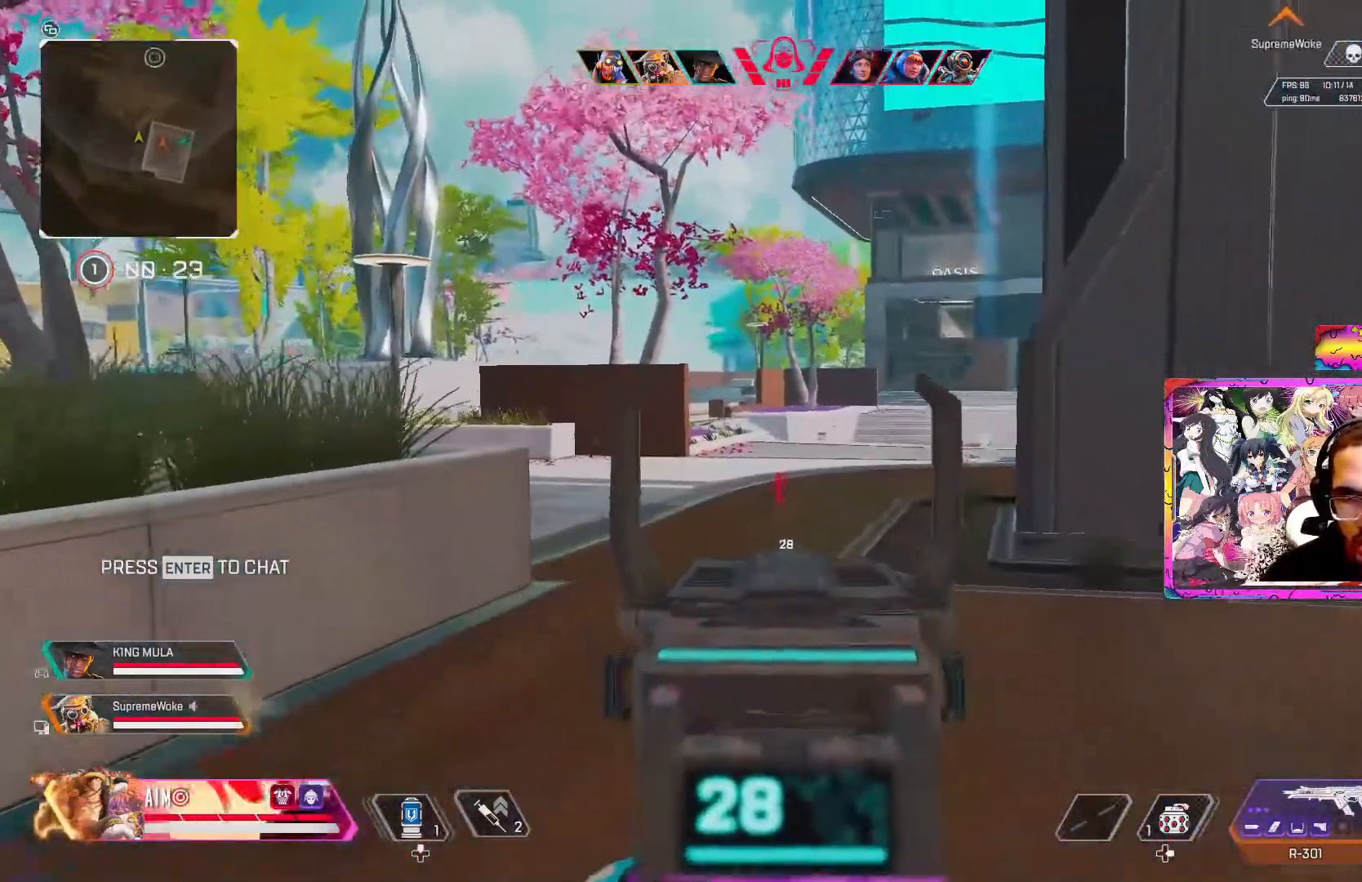
{"buttons": ["L2"], "left_stick": "down-left", "right_stick": "up-right", "events": [[33, "left_stick", "down-left"], [50, "right_stick", "up-right"], [333, "right_stick", "center"], [450, "right_stick", "up-right"]]}
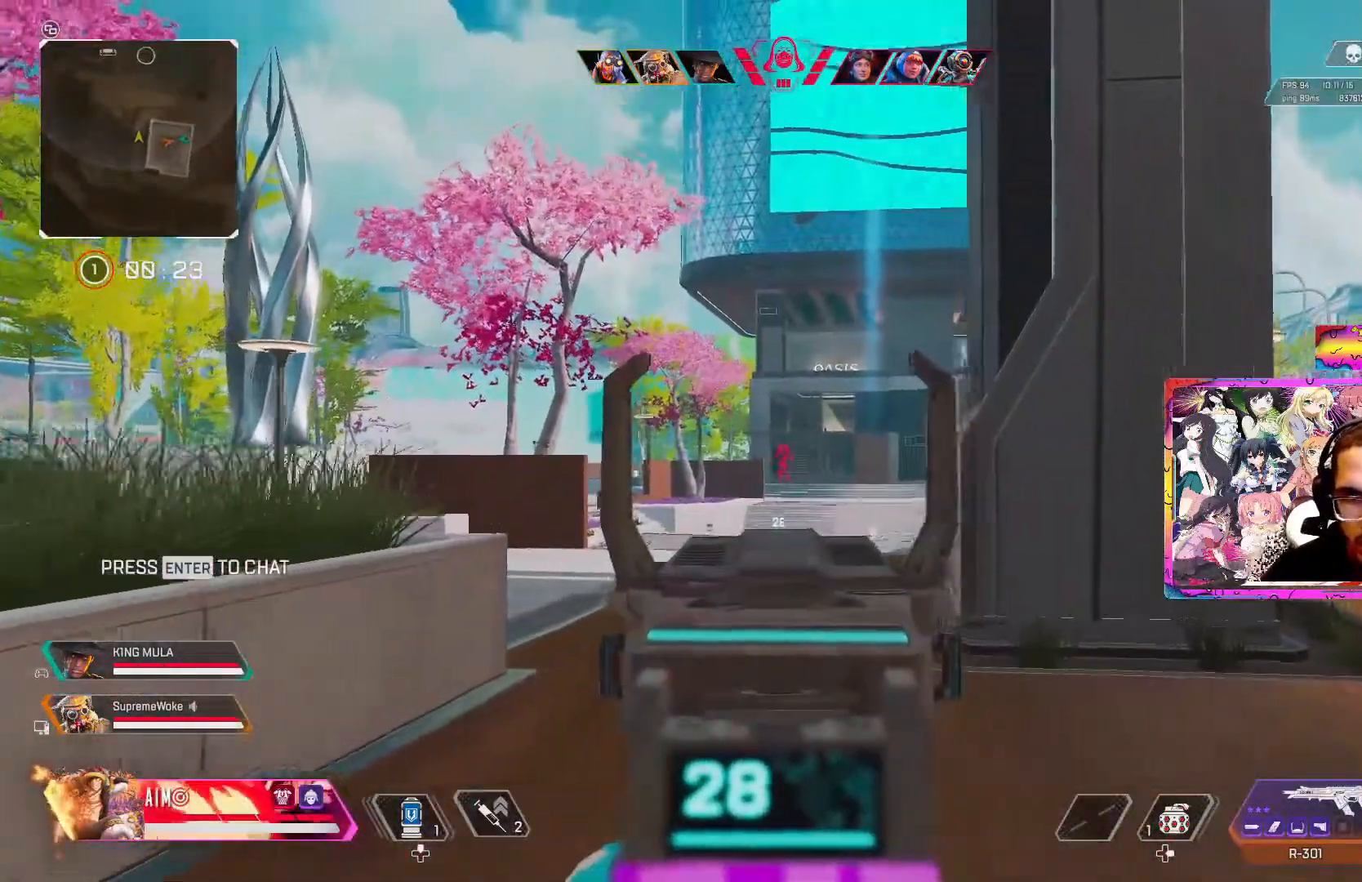
{"buttons": ["L2", "R2"], "left_stick": "down-left", "right_stick": "down", "events": [[133, "R2", "down"], [200, "right_stick", "center"], [217, "R2", "up"], [317, "R2", "down"], [383, "right_stick", "down"], [400, "R2", "up"], [467, "R2", "down"]]}
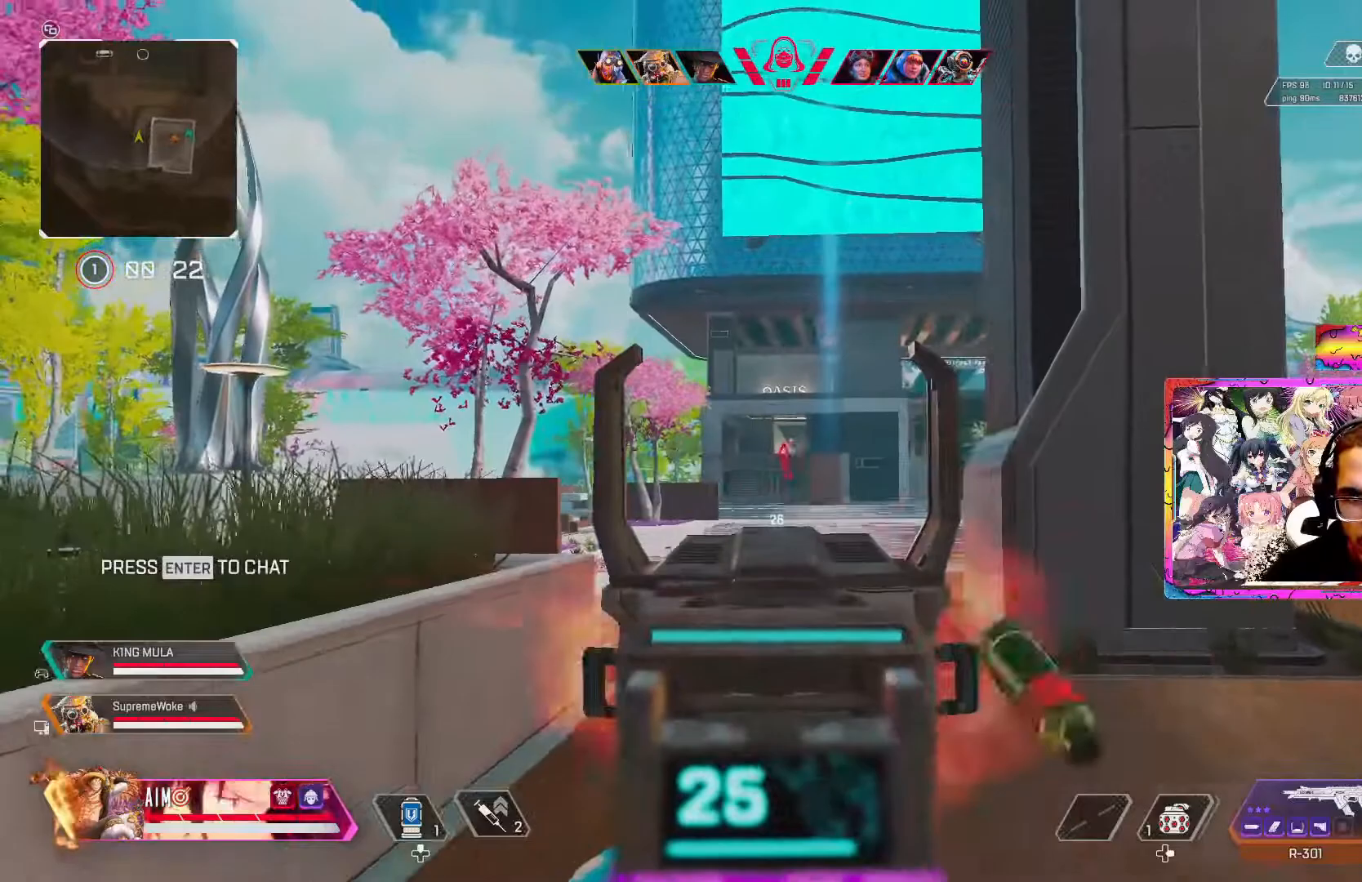
{"buttons": ["L2"], "left_stick": "down-left", "right_stick": "up-right", "events": [[67, "R2", "up"], [117, "right_stick", "center"], [133, "R2", "down"], [233, "R2", "up"], [317, "R2", "down"], [383, "R2", "up"], [383, "right_stick", "up-right"]]}
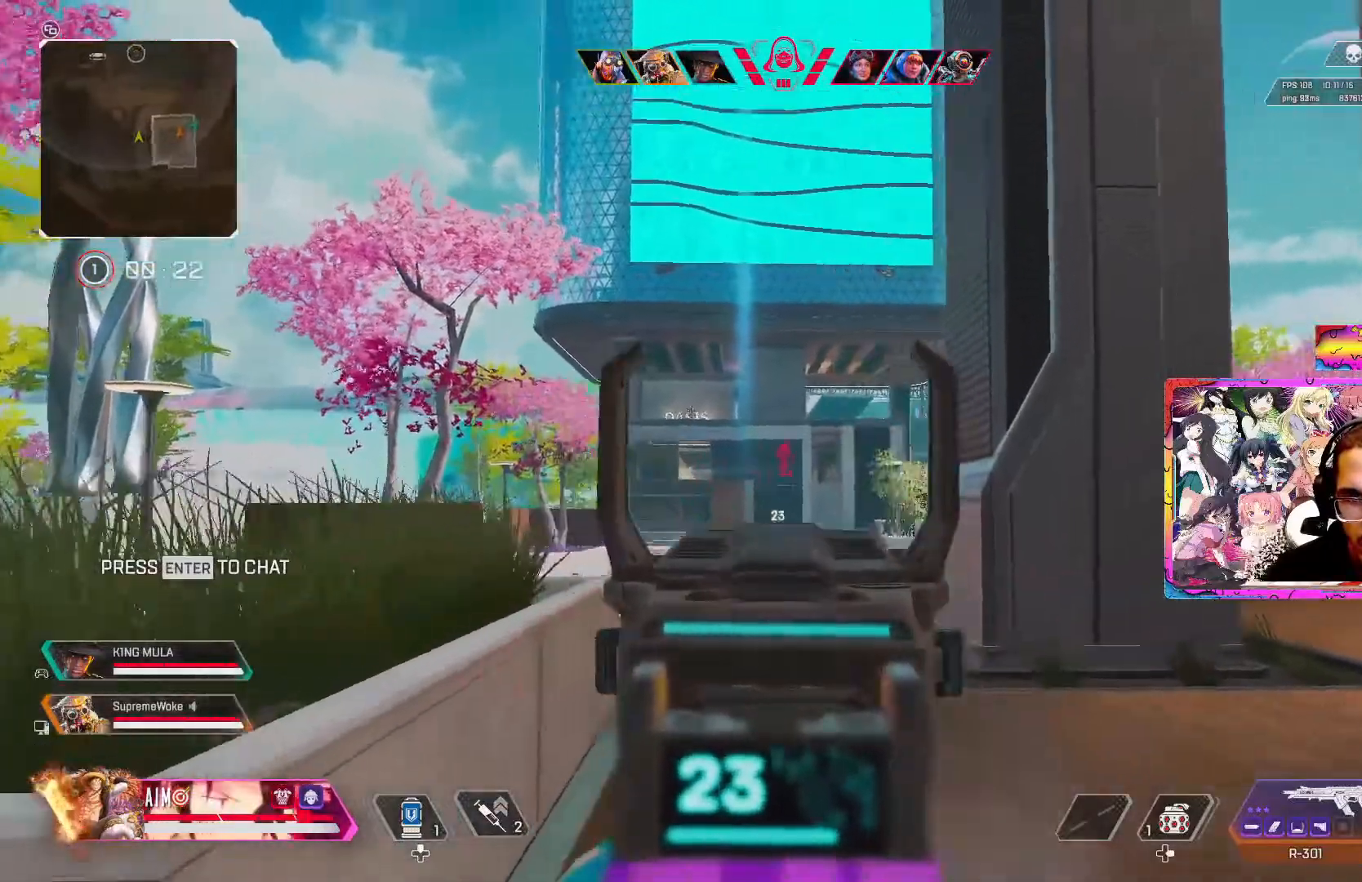
{"buttons": ["L2"], "left_stick": "down-left", "right_stick": "center", "events": [[133, "right_stick", "center"], [267, "right_stick", "down-left"], [367, "right_stick", "center"]]}
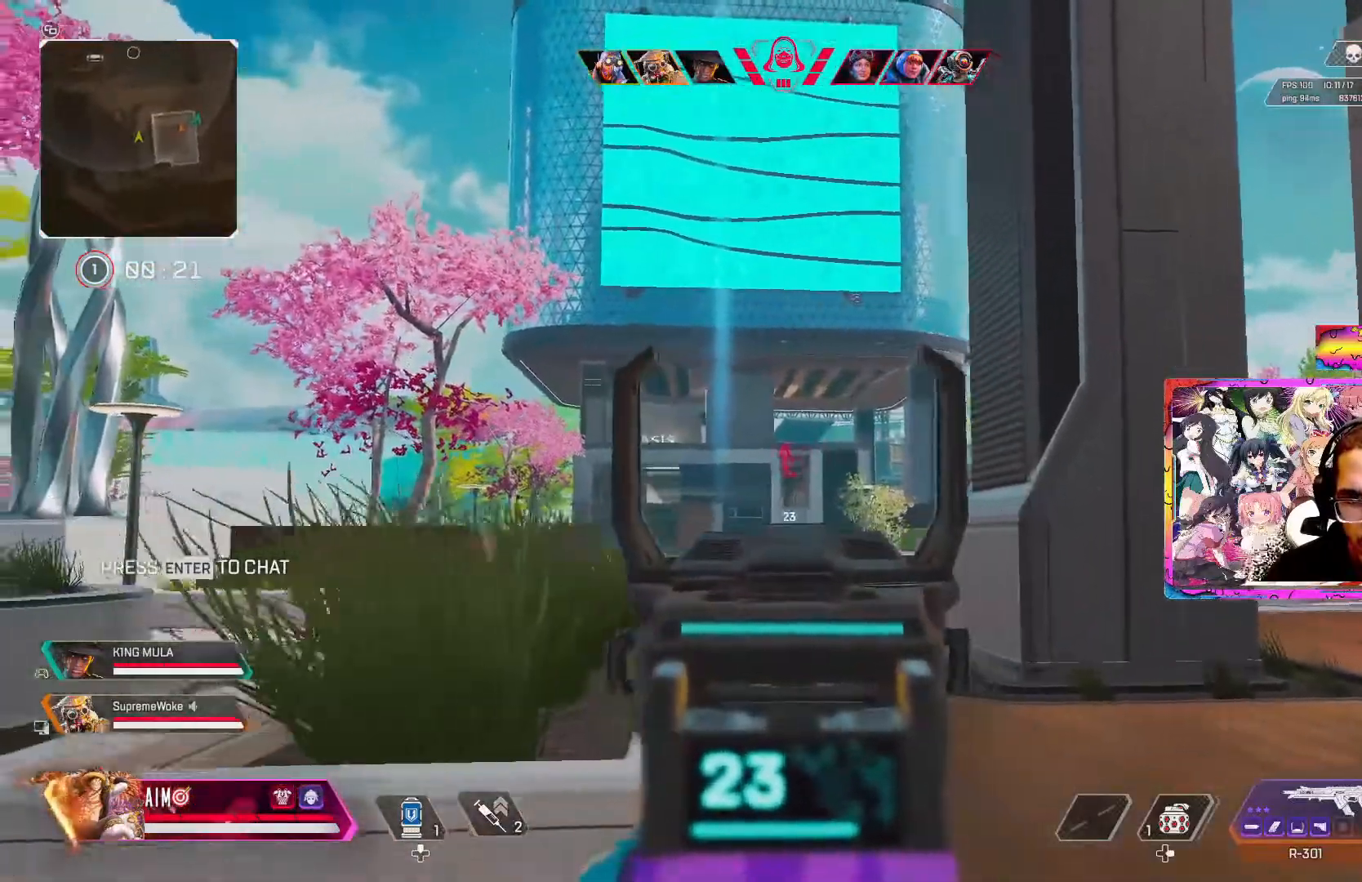
{"buttons": ["L2"], "left_stick": "up-right", "right_stick": "center", "events": [[17, "right_stick", "left"], [233, "left_stick", "center"], [233, "right_stick", "center"], [483, "left_stick", "up-right"]]}
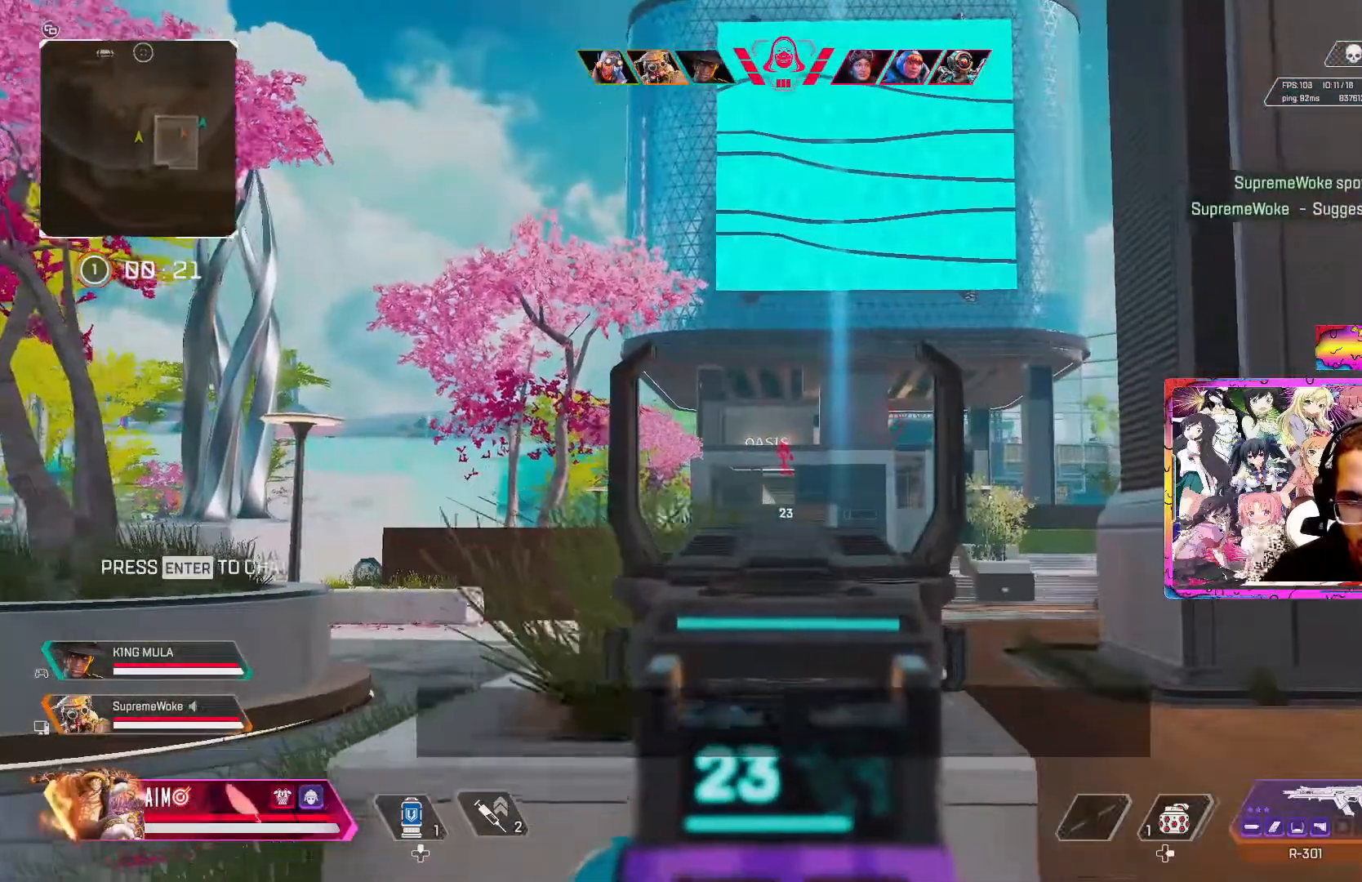
{"buttons": ["L2"], "left_stick": "center", "right_stick": "down-left", "events": [[83, "left_stick", "left"], [250, "left_stick", "center"], [367, "left_stick", "right"], [467, "right_stick", "down-left"], [500, "left_stick", "center"]]}
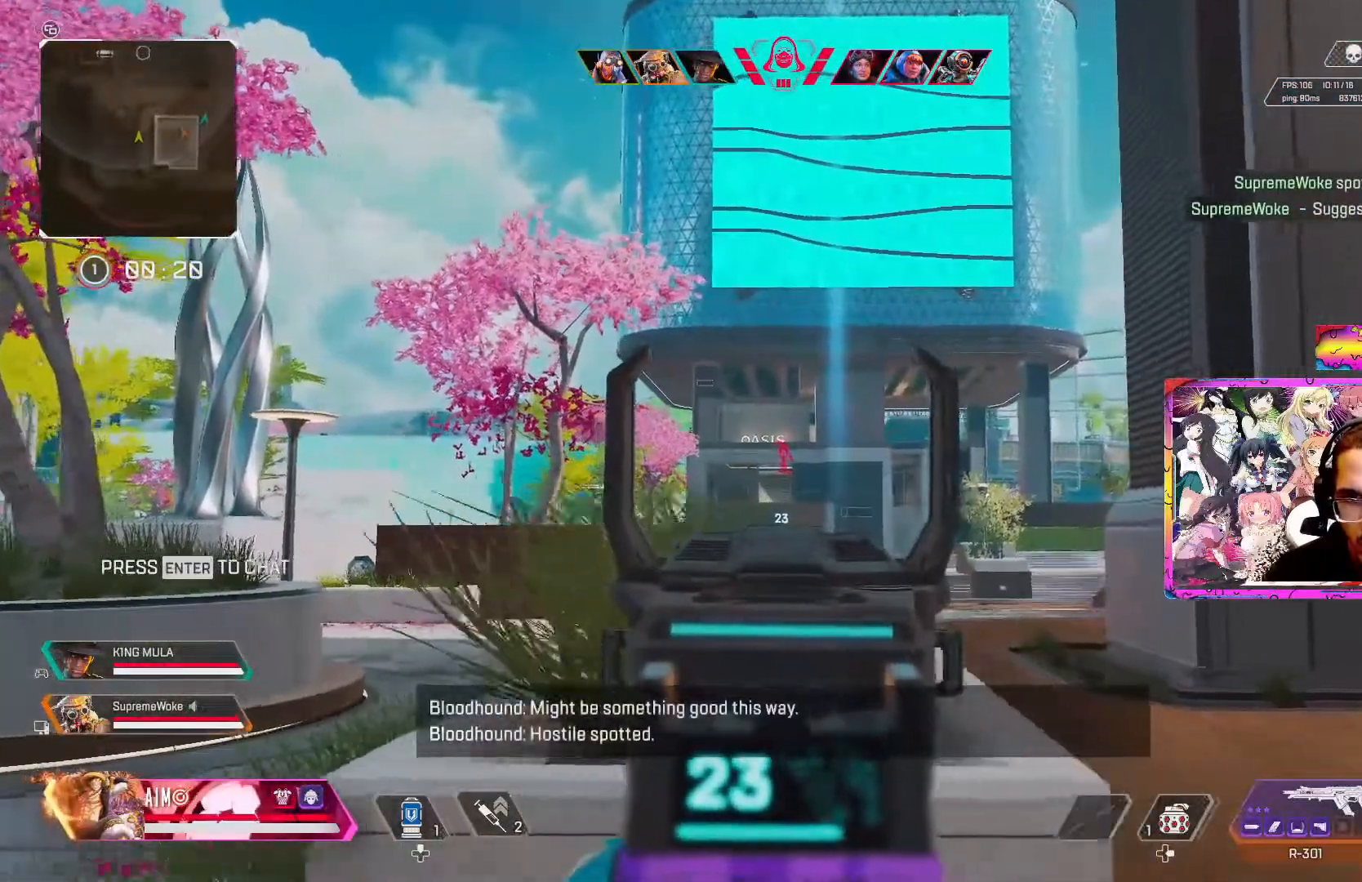
{"buttons": ["L2"], "left_stick": "left", "right_stick": "down-left", "events": [[117, "left_stick", "down-left"], [267, "left_stick", "up"], [500, "left_stick", "left"]]}
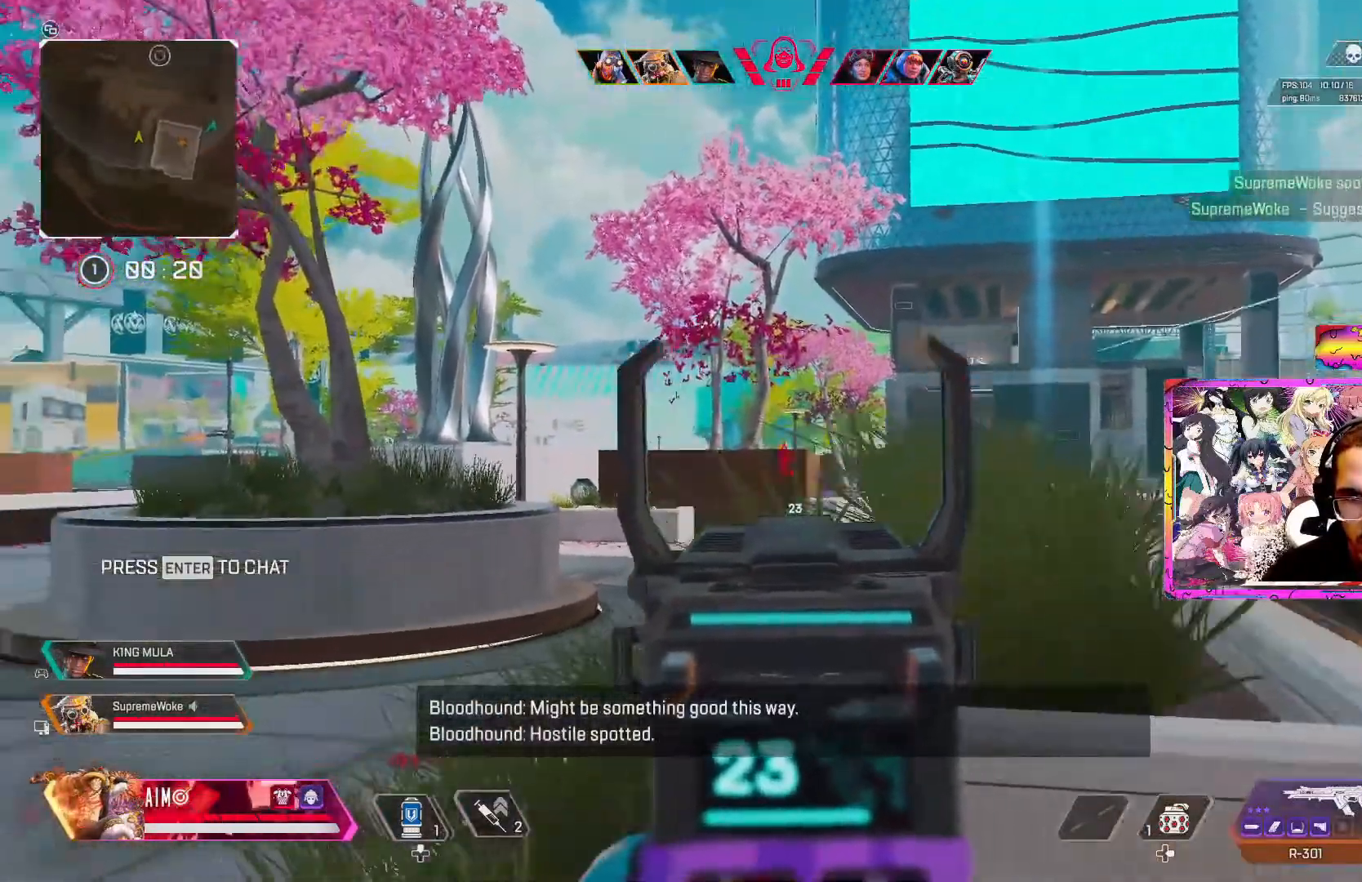
{"buttons": ["X", "L2"], "left_stick": "left", "right_stick": "center", "events": [[33, "left_stick", "center"], [150, "left_stick", "down-right"], [250, "right_stick", "center"], [400, "left_stick", "left"], [467, "X", "down"]]}
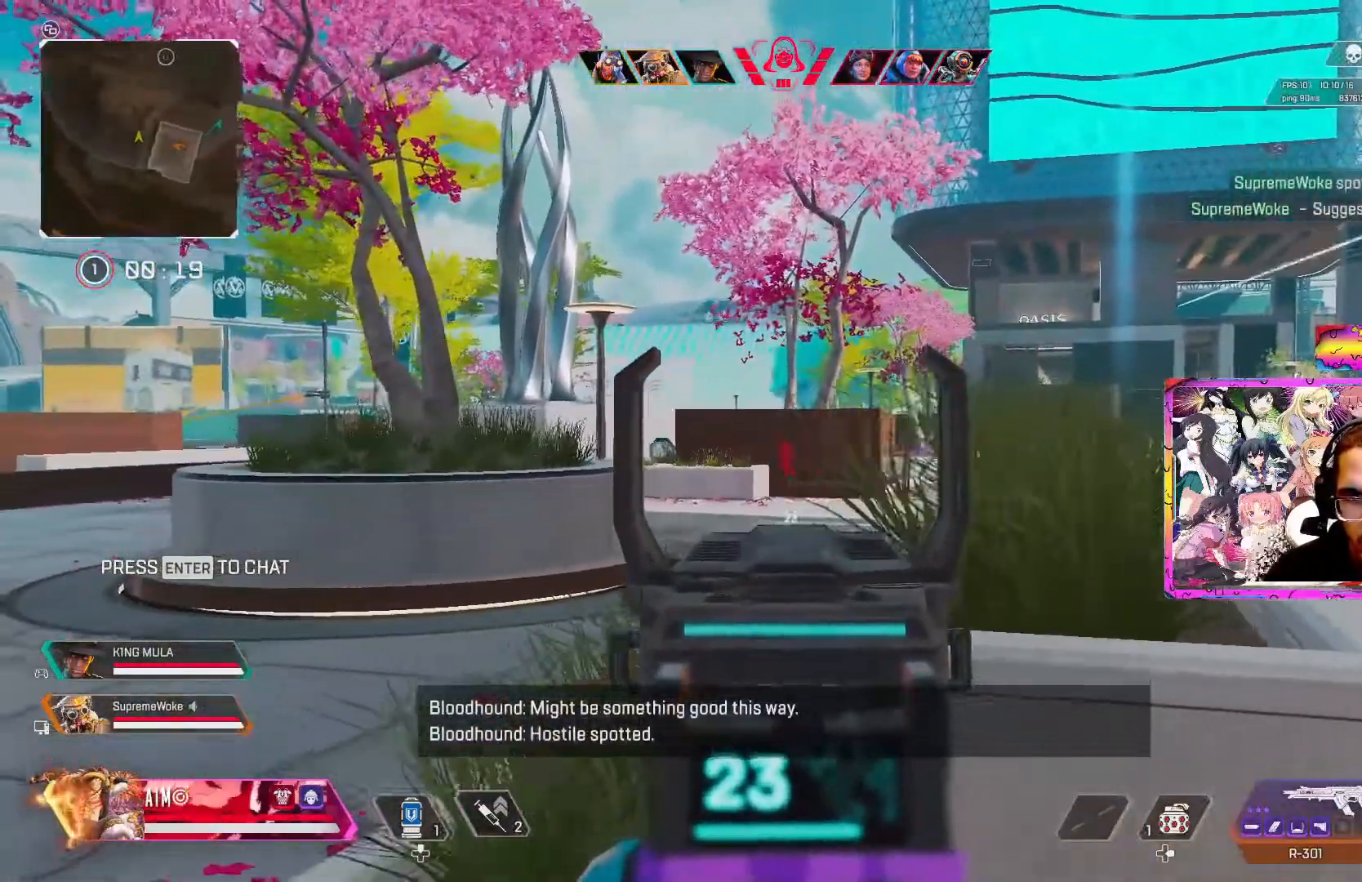
{"buttons": ["L3"], "left_stick": "up-left", "right_stick": "center", "events": [[50, "L2", "up"], [50, "X", "up"], [233, "left_stick", "up-left"], [283, "L3", "down"], [383, "L3", "up"], [483, "L3", "down"]]}
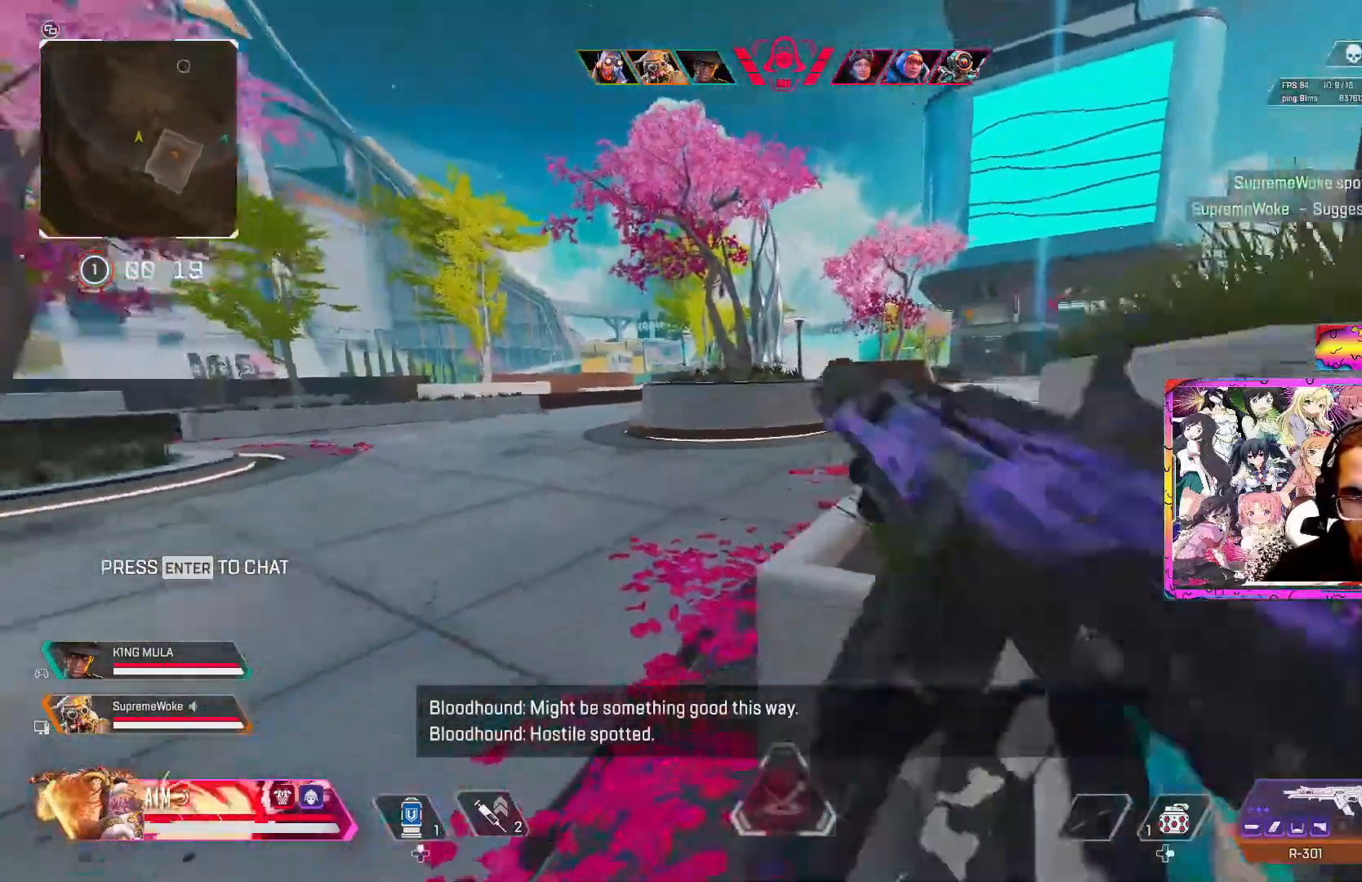
{"buttons": ["R3"], "left_stick": "up-left", "right_stick": "center", "events": [[83, "L3", "up"], [133, "L3", "down"], [267, "L3", "up"], [350, "R3", "down"]]}
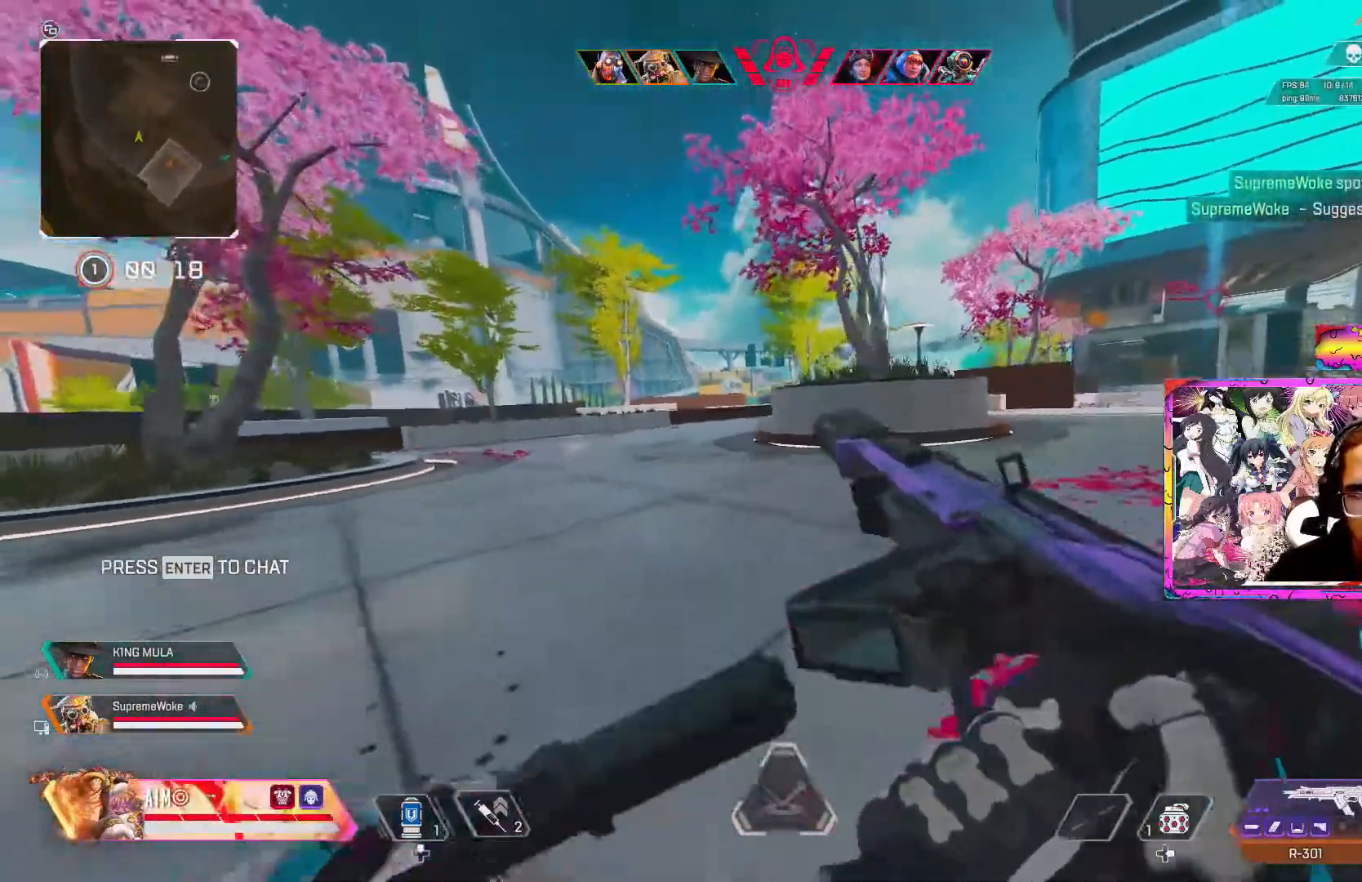
{"buttons": ["R3"], "left_stick": "center", "right_stick": "center", "events": [[117, "left_stick", "center"], [133, "A", "down"], [300, "DPAD_LEFT", "down"], [333, "A", "up"], [417, "DPAD_LEFT", "up"]]}
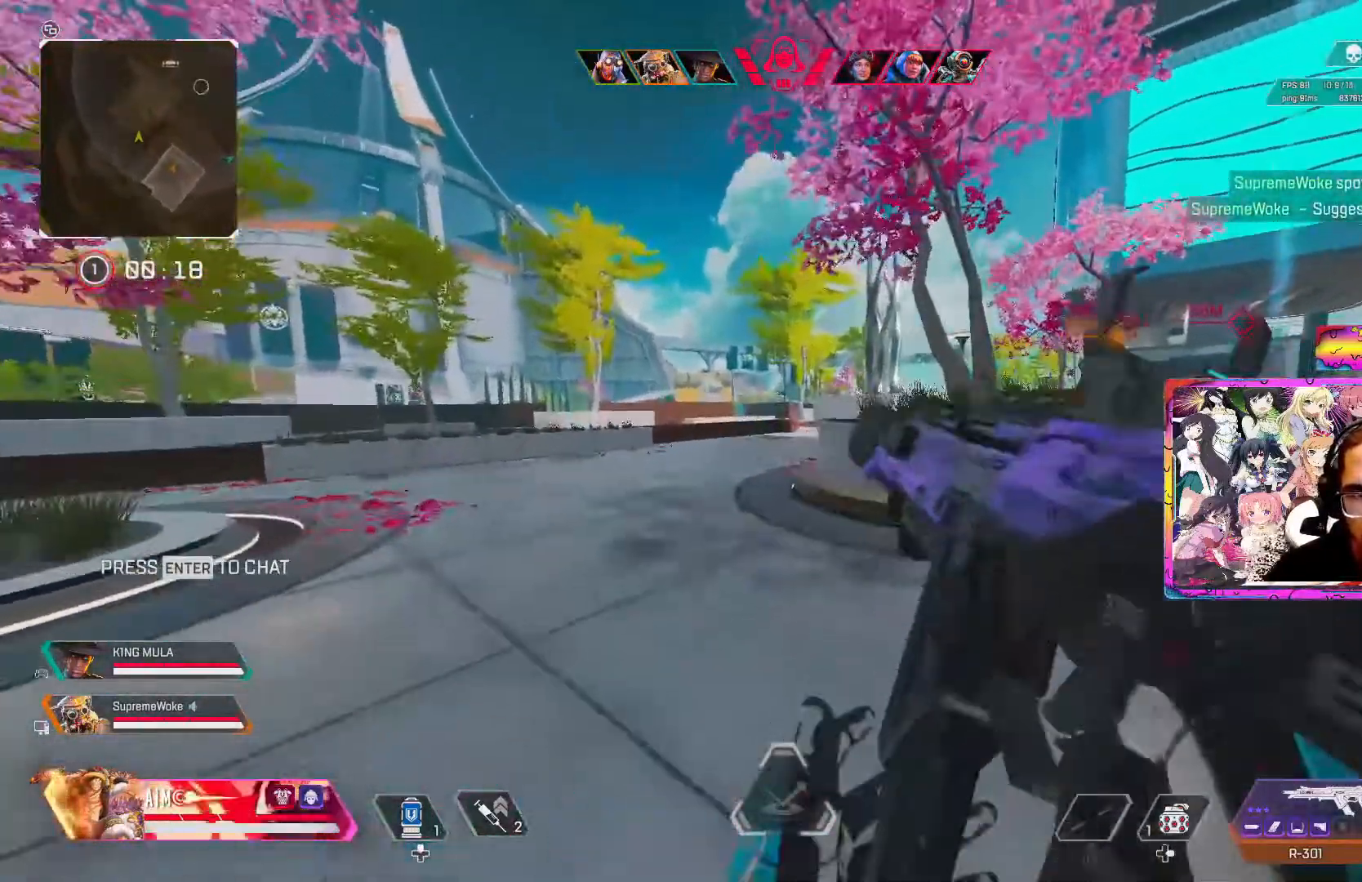
{"buttons": ["A", "R3"], "left_stick": "up-left", "right_stick": "center", "events": [[133, "left_stick", "up-left"], [433, "A", "down"]]}